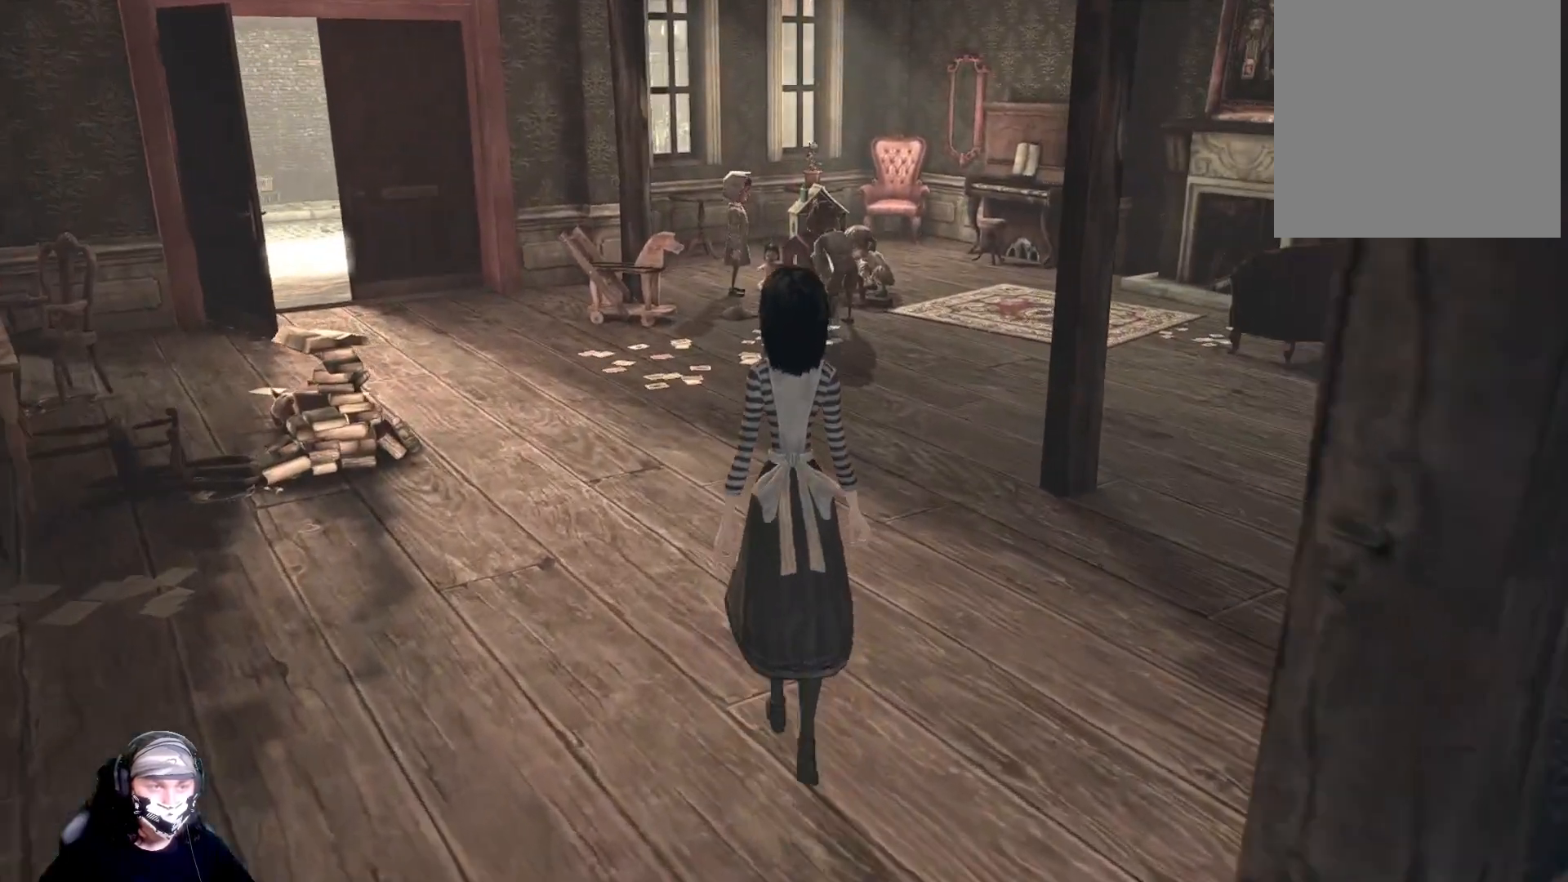
Gameplay with a controller (Xbox layout); each line is a JSON object with the inputs held at the frame after it. "events" lists button and stick changes between this image and that frame as [ms after this image, input, new state], when the widget could be followed in between.
{"buttons": [], "left_stick": "up", "right_stick": "center", "events": []}
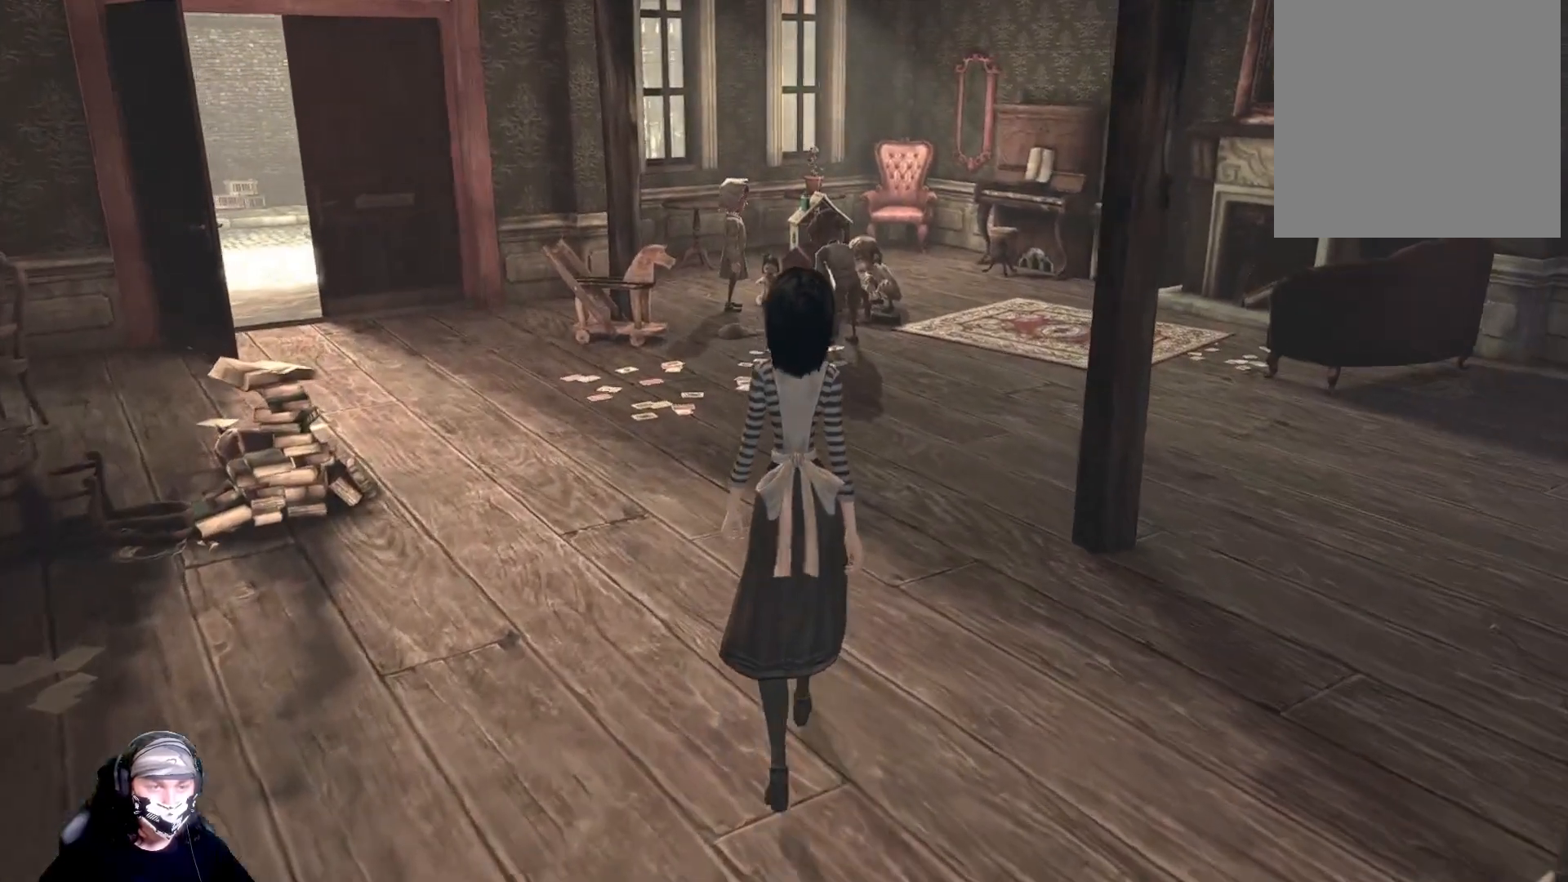
{"buttons": [], "left_stick": "up", "right_stick": "center", "events": []}
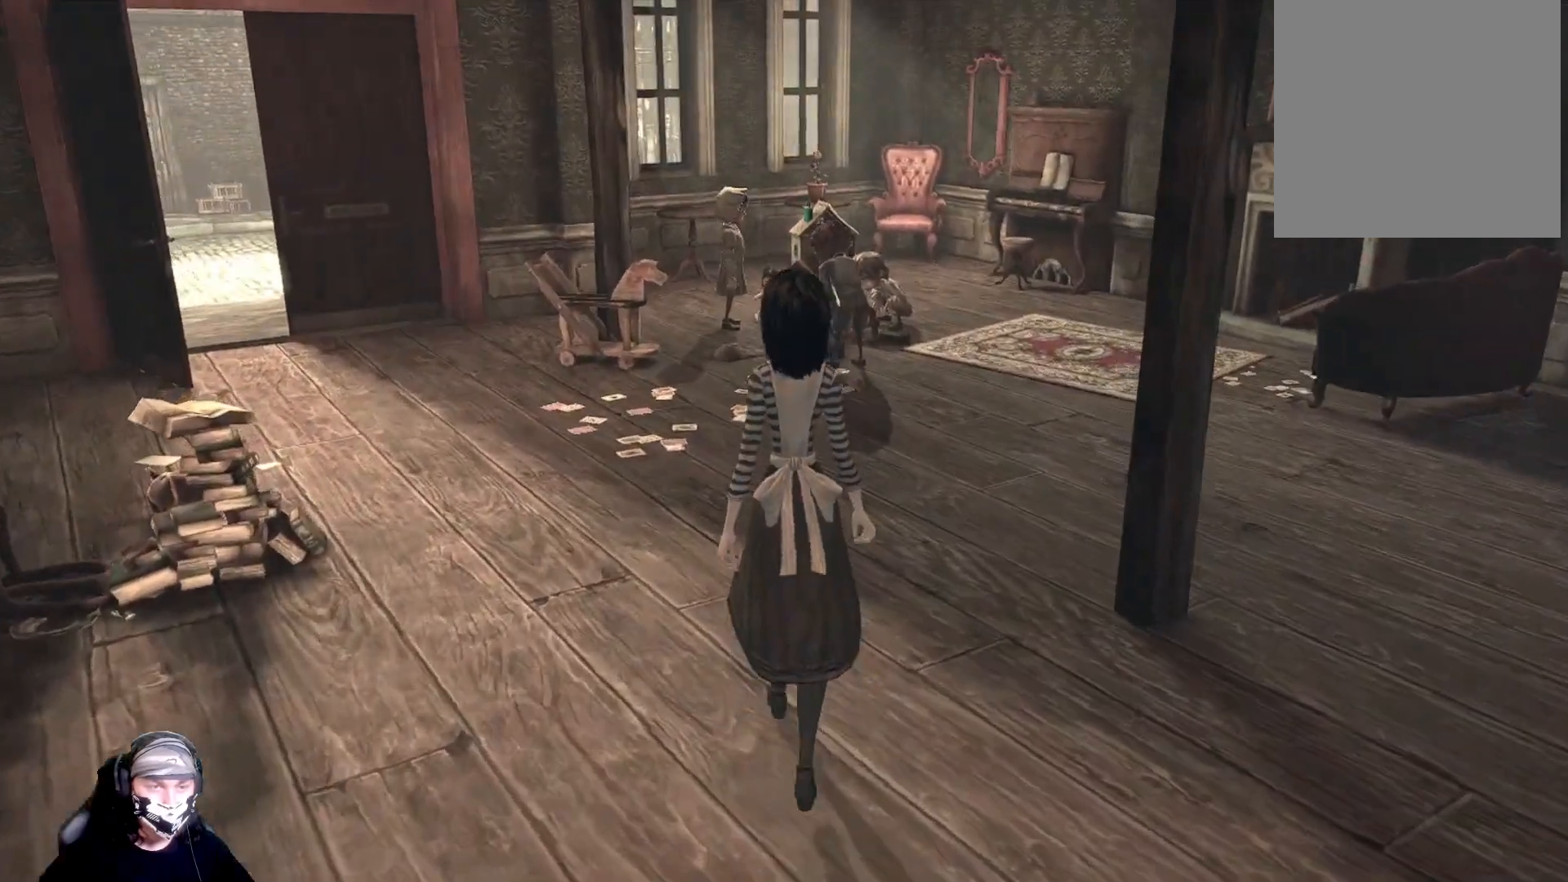
{"buttons": [], "left_stick": "up", "right_stick": "left", "events": [[167, "right_stick", "left"]]}
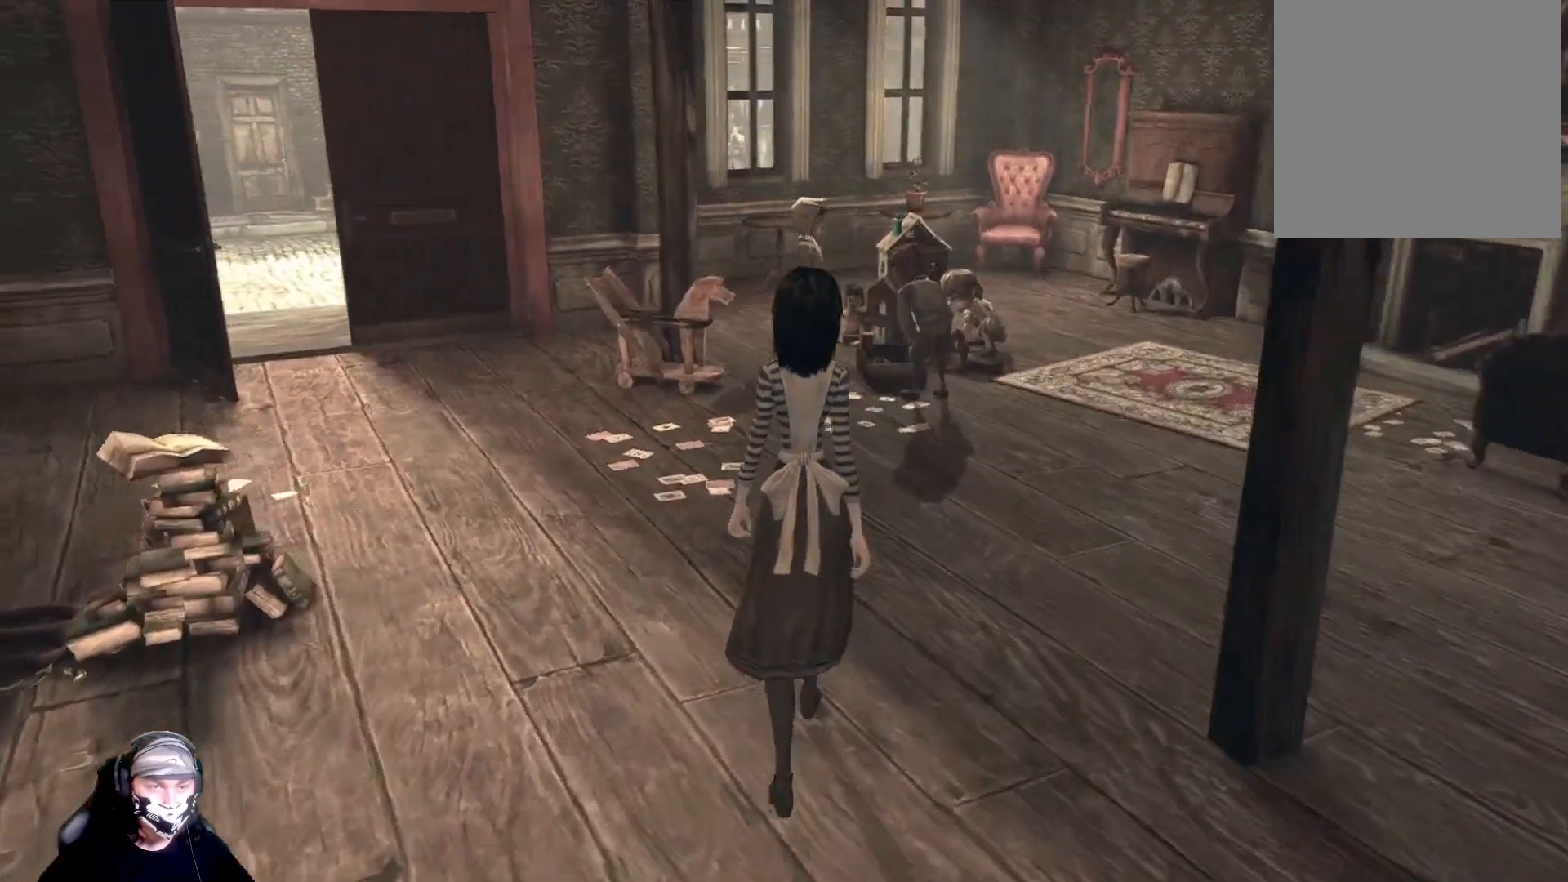
{"buttons": [], "left_stick": "up", "right_stick": "center", "events": [[233, "right_stick", "center"]]}
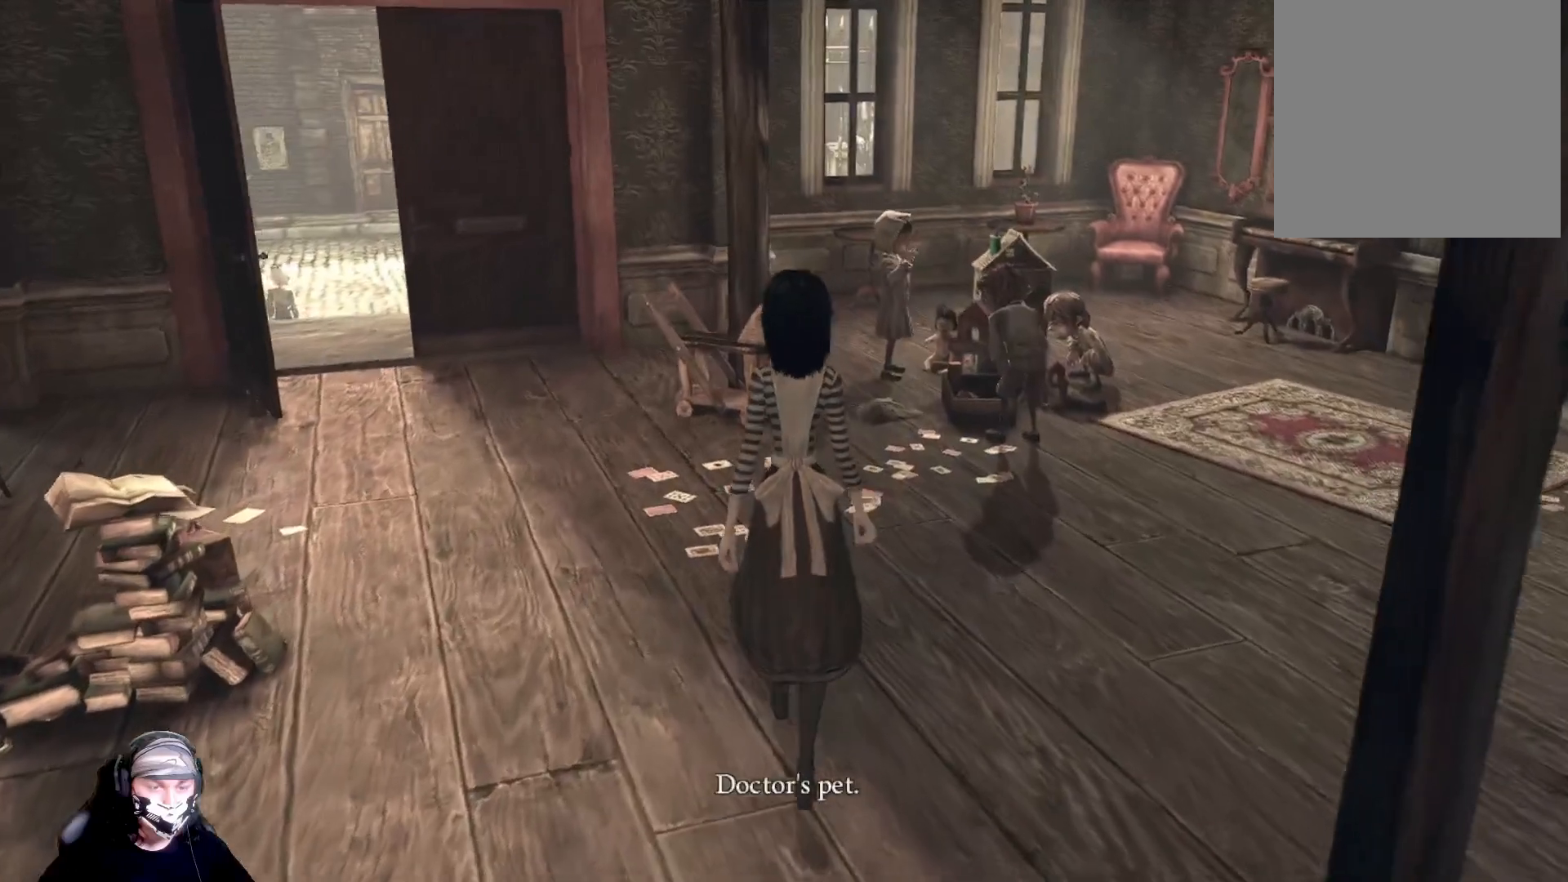
{"buttons": [], "left_stick": "up", "right_stick": "left", "events": [[433, "right_stick", "left"]]}
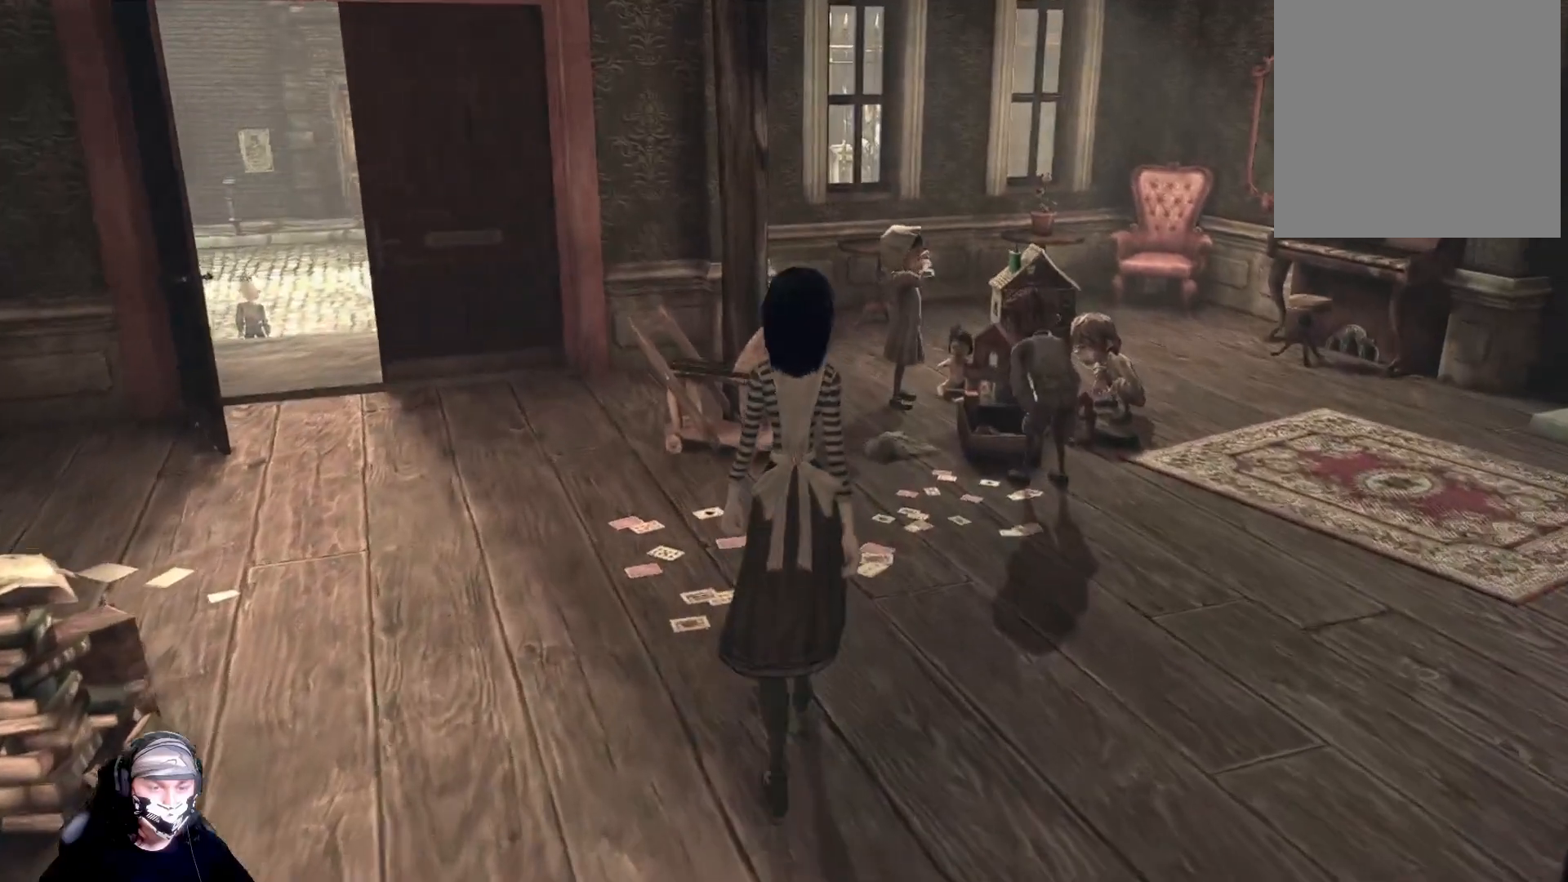
{"buttons": [], "left_stick": "up", "right_stick": "center", "events": [[300, "right_stick", "center"]]}
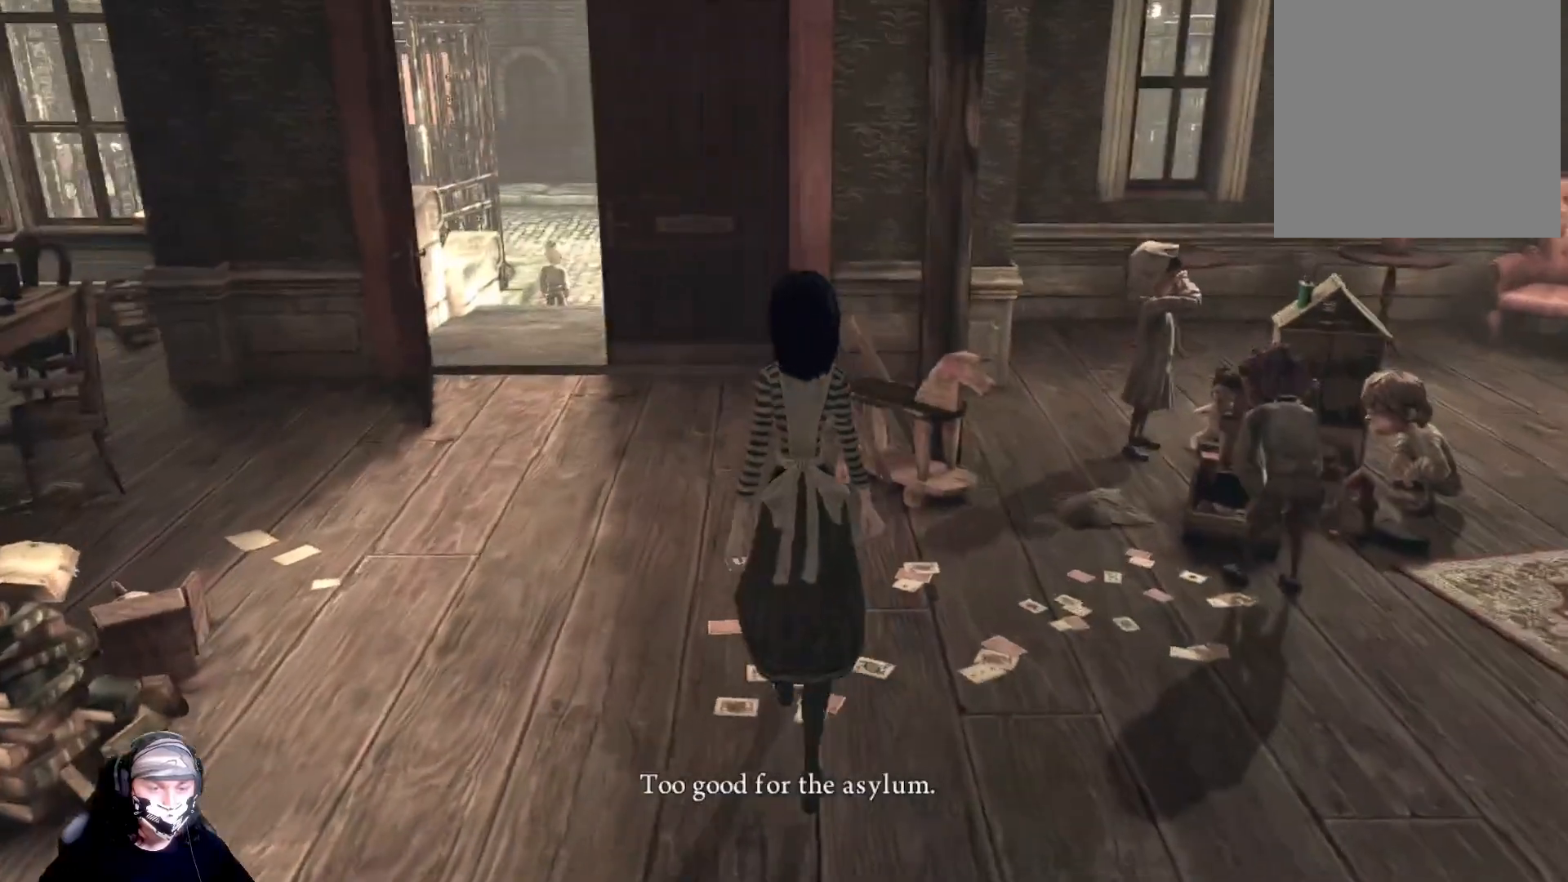
{"buttons": [], "left_stick": "up", "right_stick": "center", "events": [[133, "right_stick", "left"], [333, "right_stick", "center"]]}
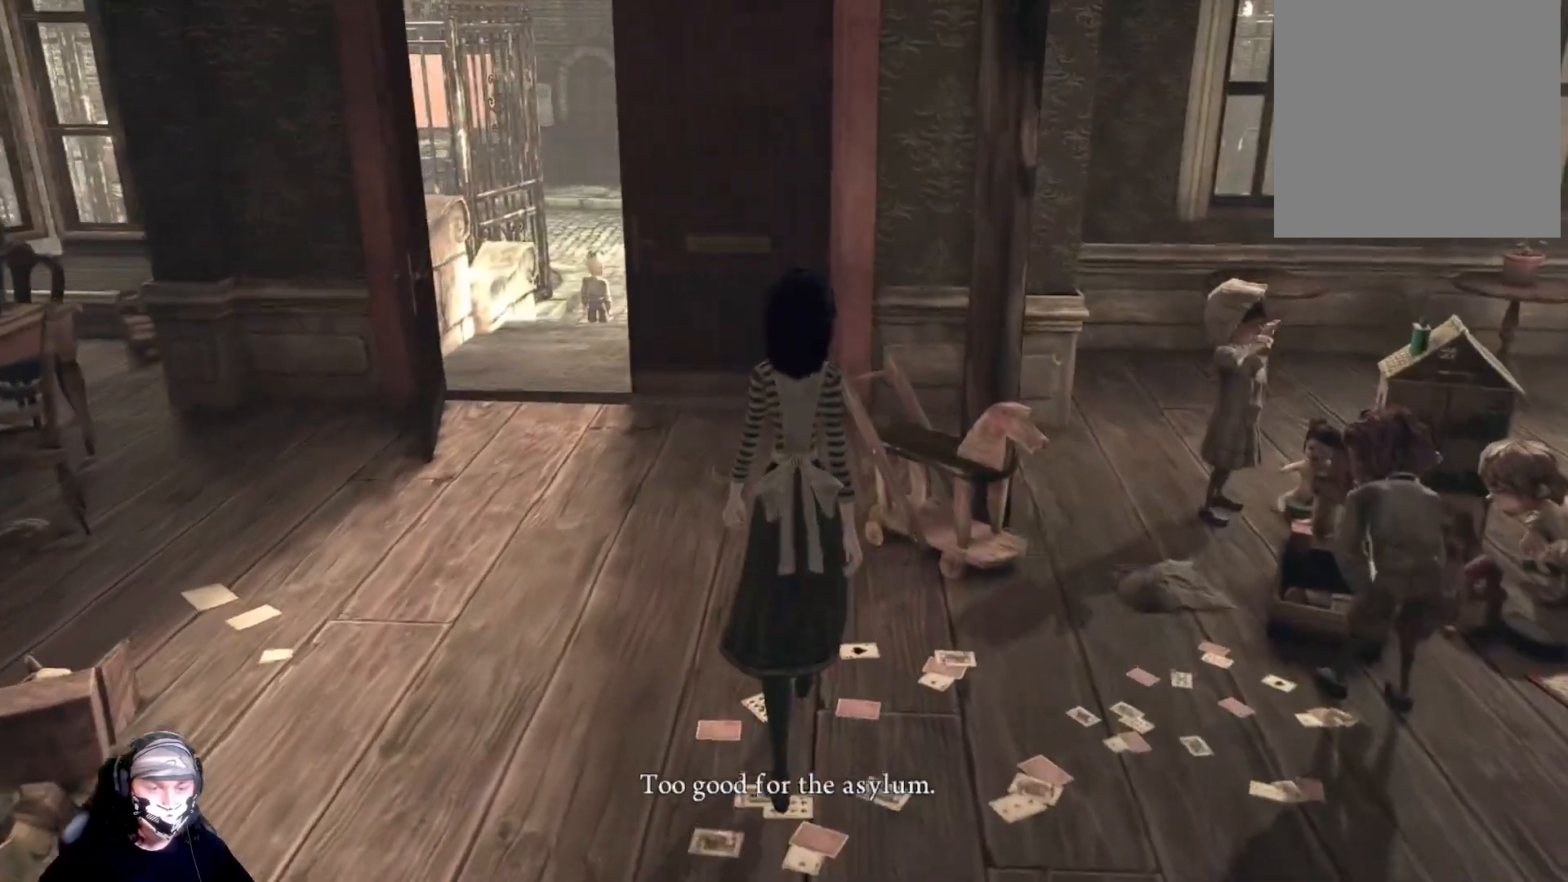
{"buttons": [], "left_stick": "up", "right_stick": "center", "events": [[133, "right_stick", "left"], [333, "right_stick", "center"]]}
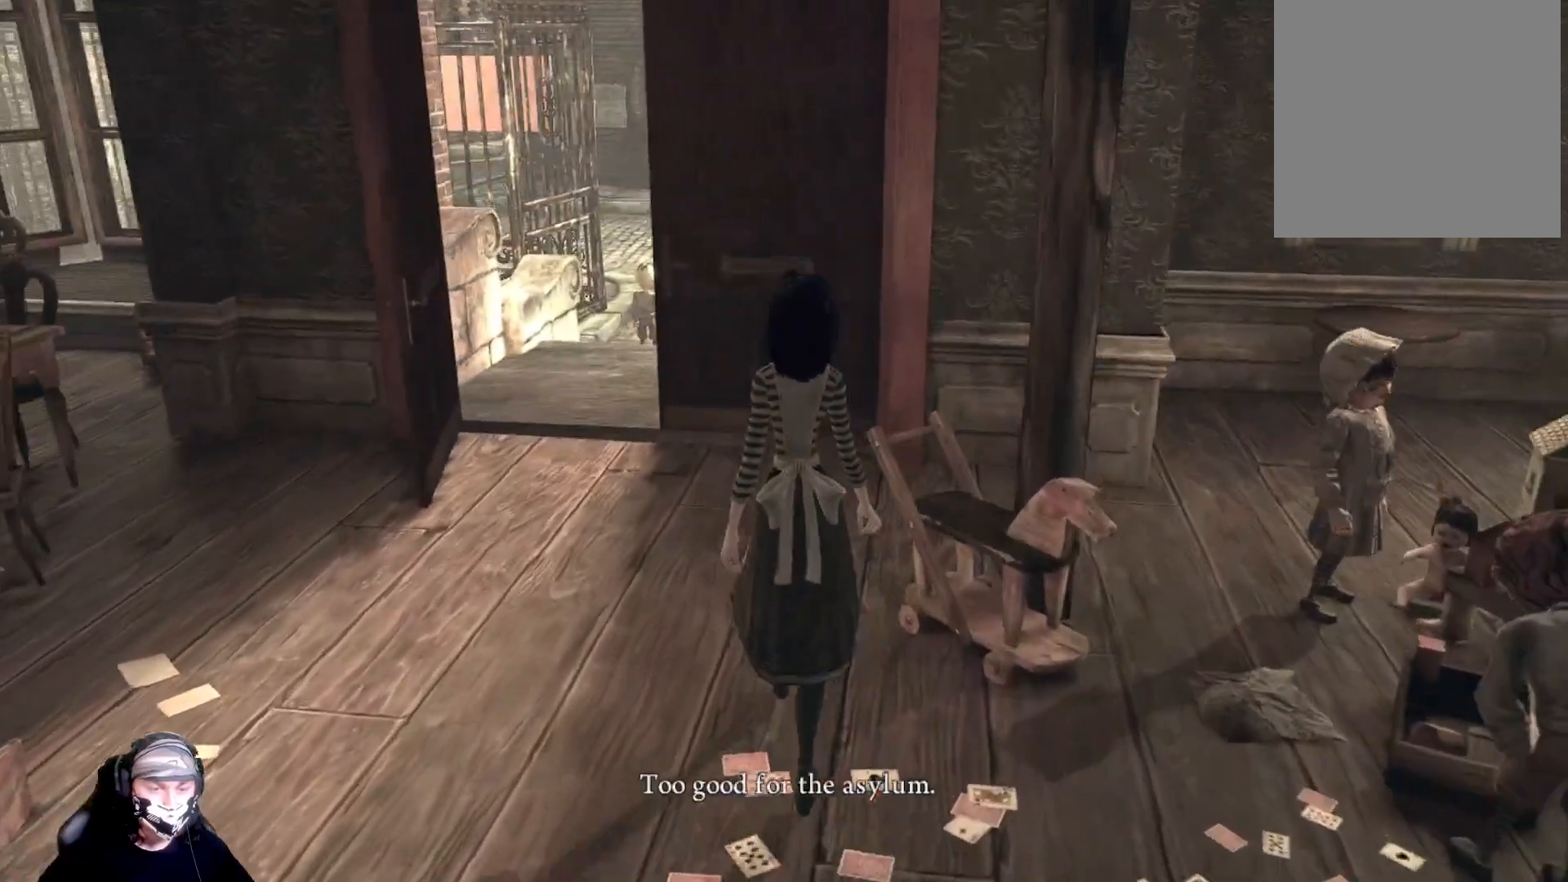
{"buttons": [], "left_stick": "up", "right_stick": "center", "events": []}
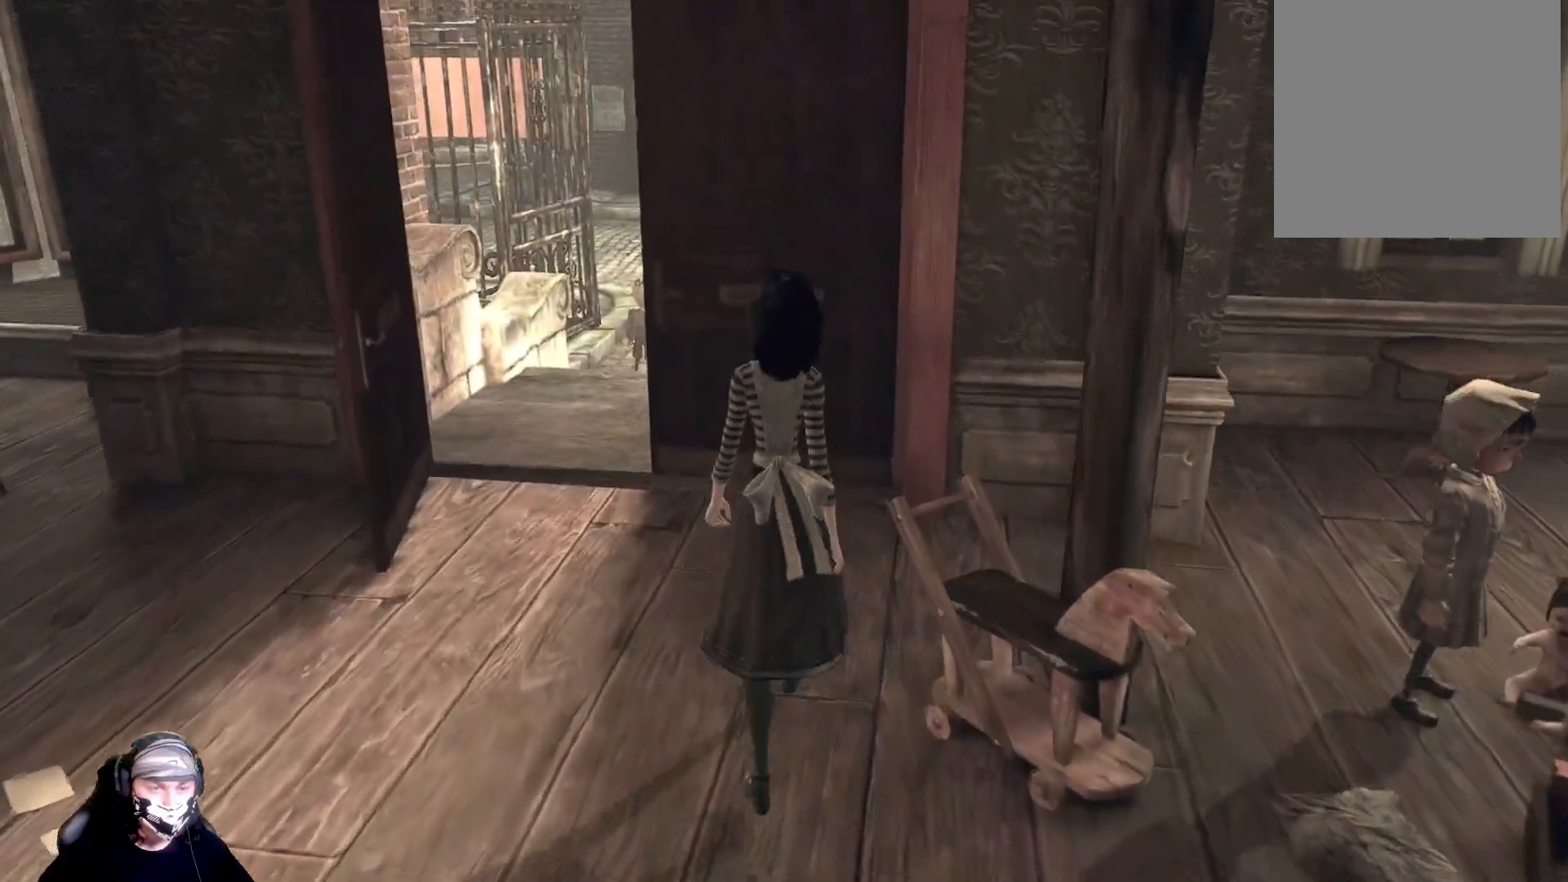
{"buttons": [], "left_stick": "up-left", "right_stick": "center", "events": [[267, "left_stick", "up-left"]]}
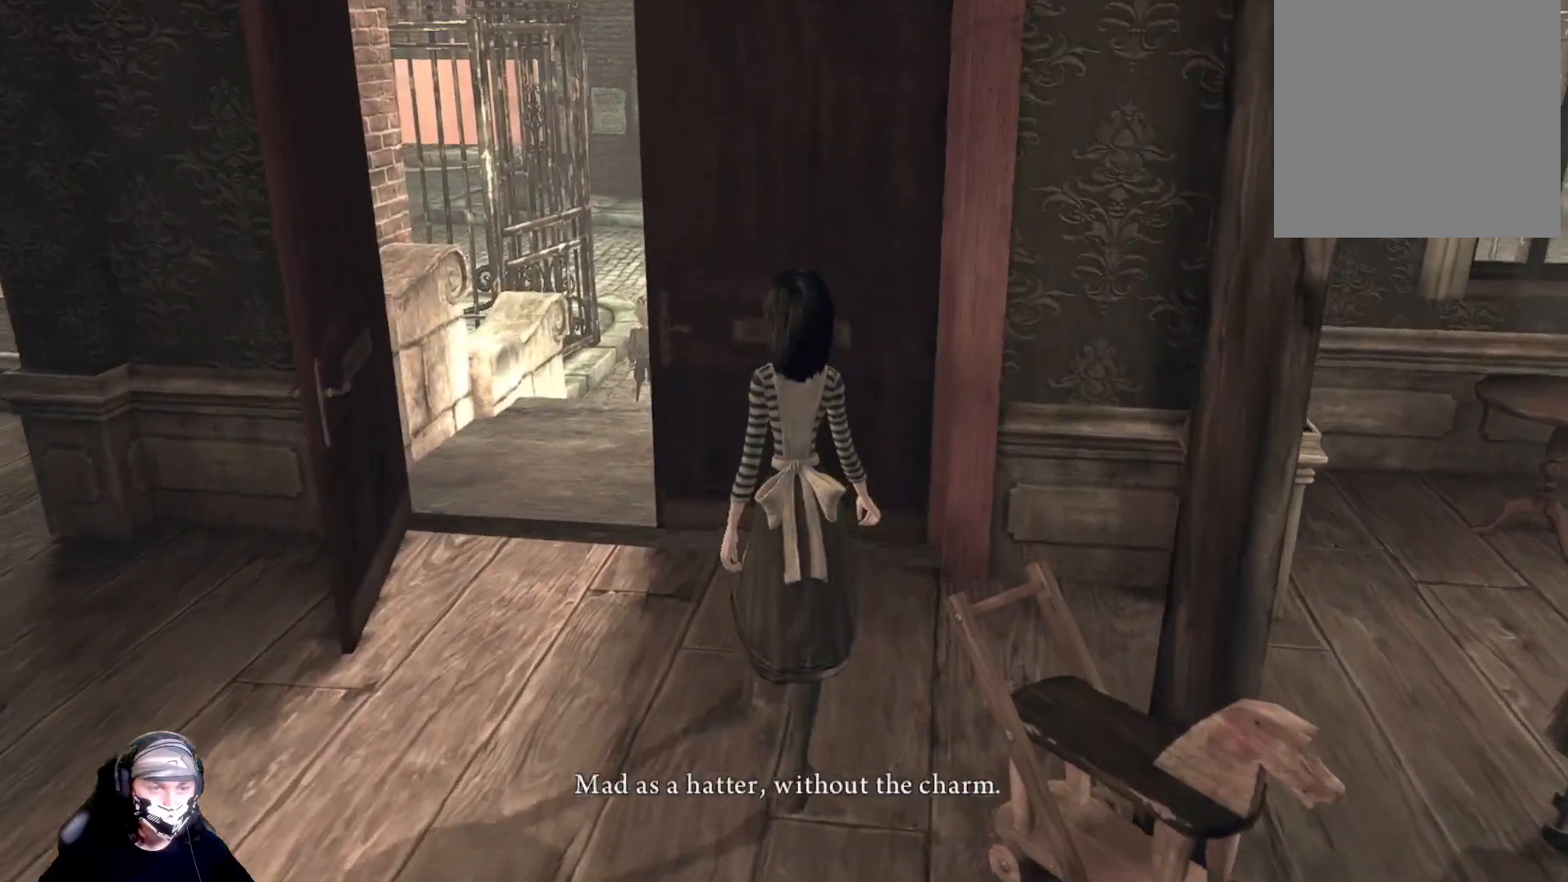
{"buttons": [], "left_stick": "left", "right_stick": "center", "events": [[367, "left_stick", "left"]]}
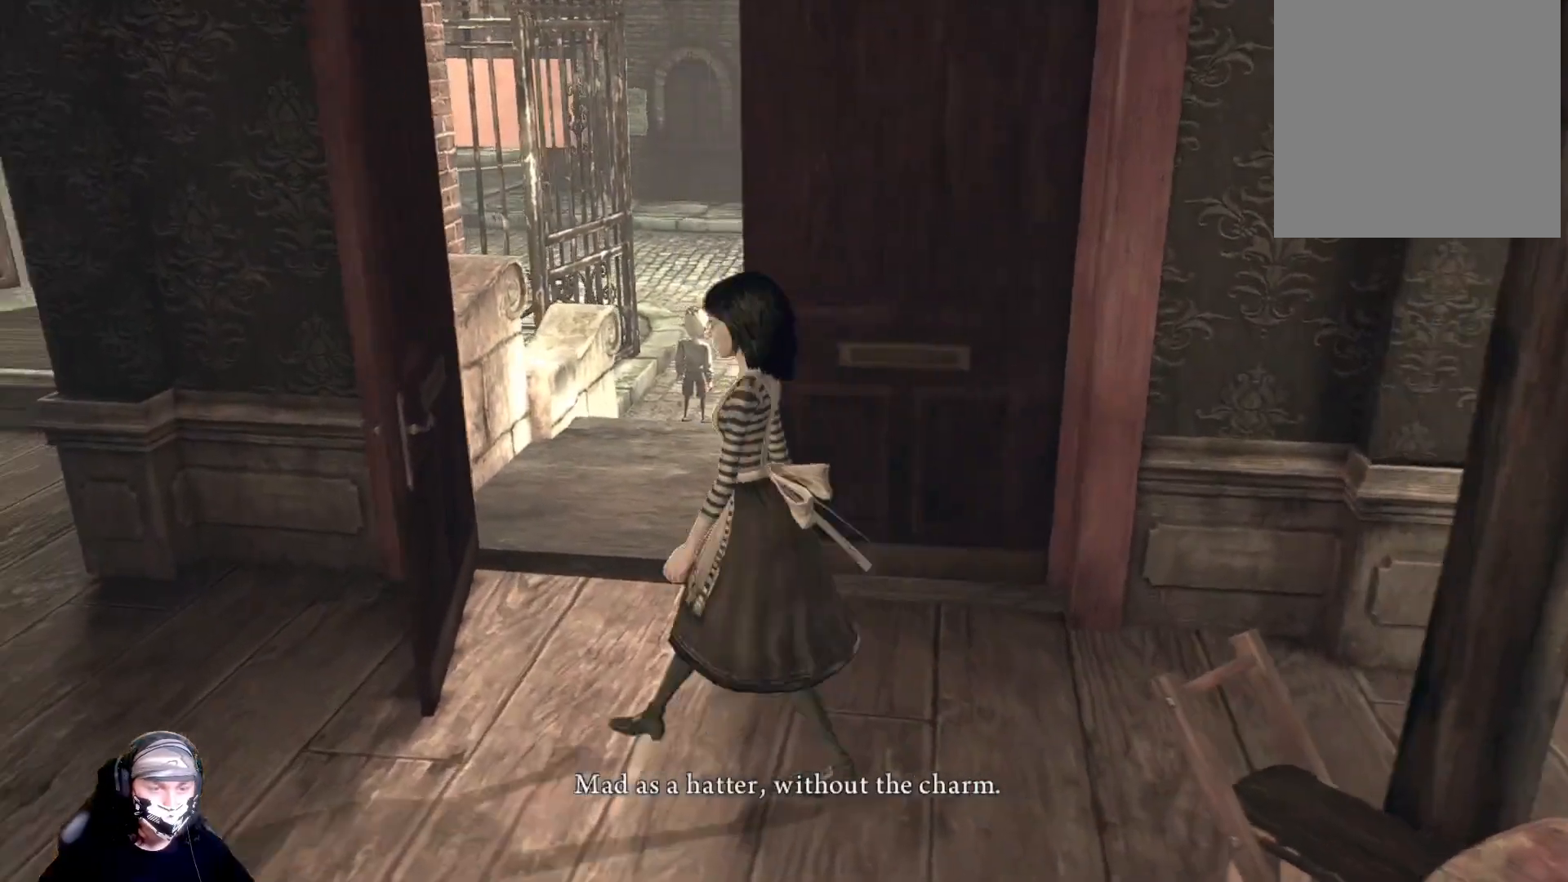
{"buttons": [], "left_stick": "center", "right_stick": "center", "events": [[100, "left_stick", "center"]]}
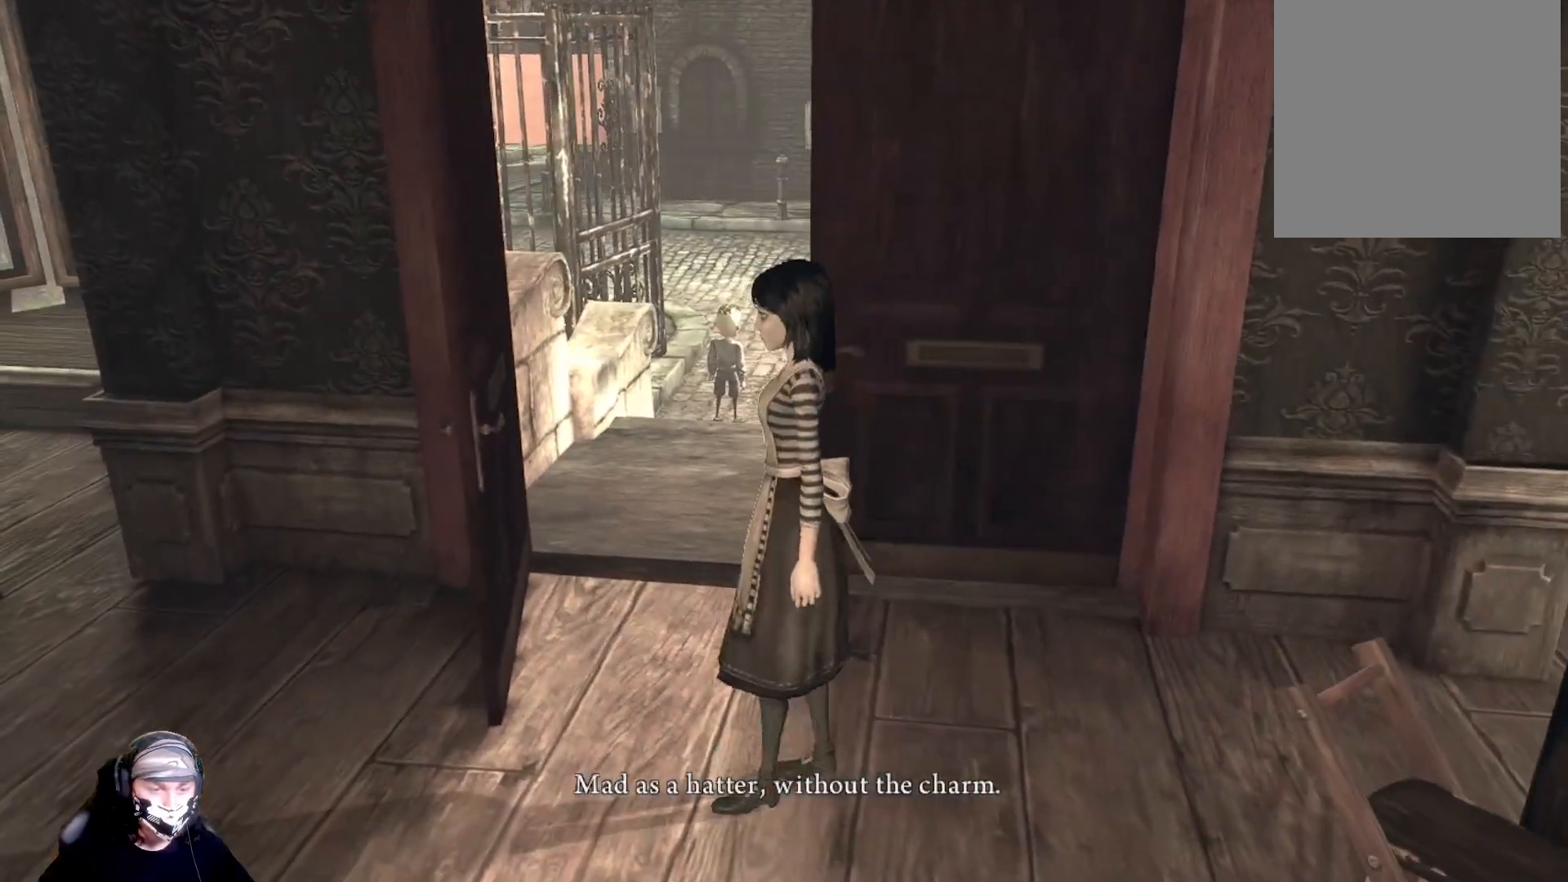
{"buttons": [], "left_stick": "up-left", "right_stick": "center", "events": [[400, "left_stick", "up-left"]]}
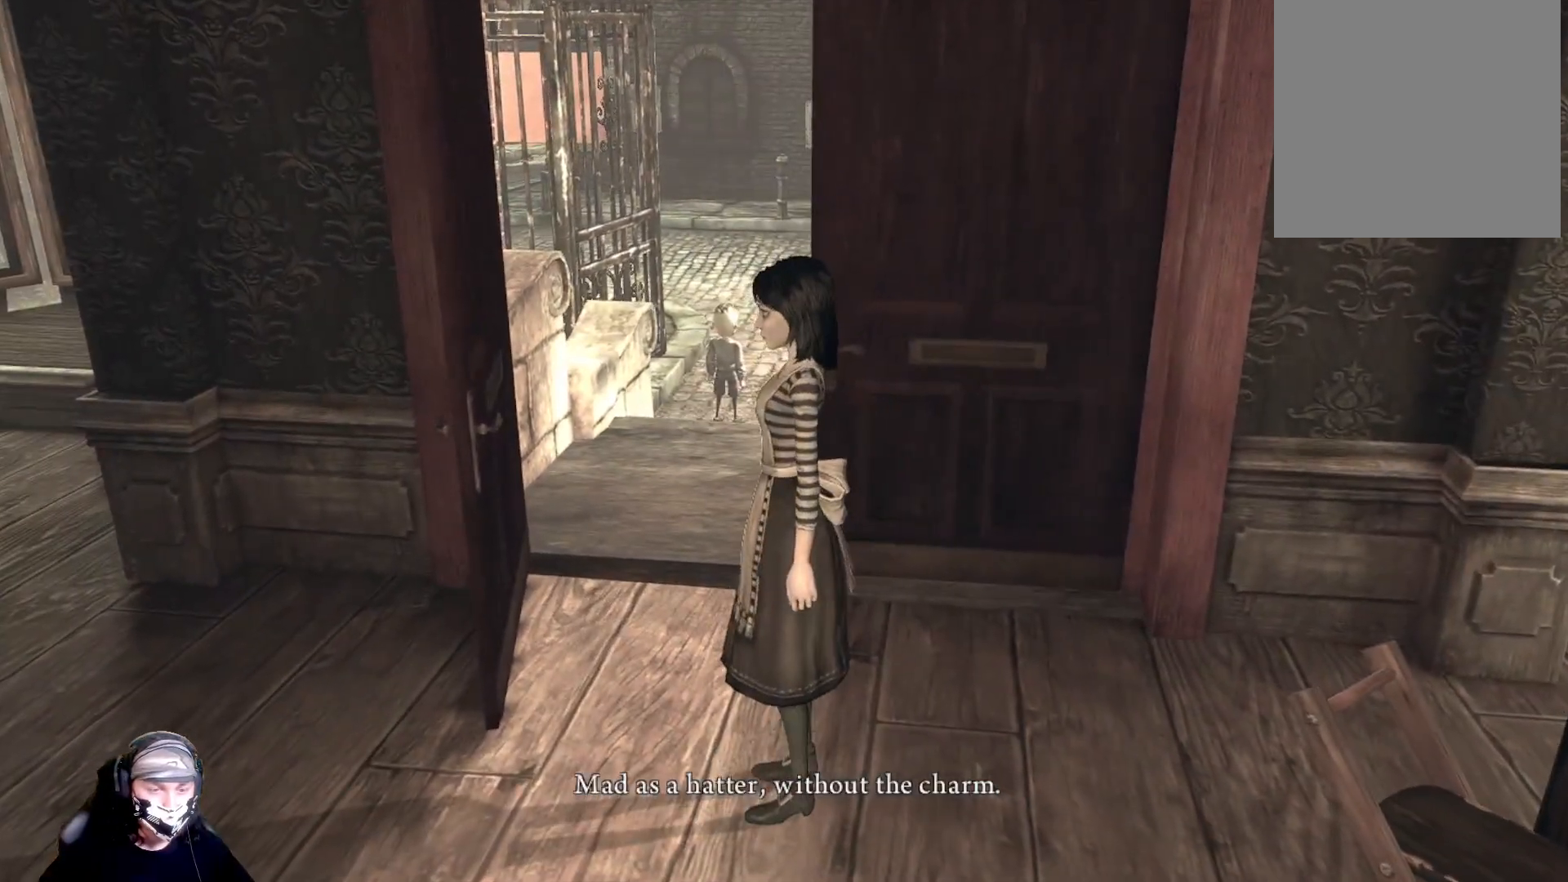
{"buttons": [], "left_stick": "up-left", "right_stick": "center", "events": []}
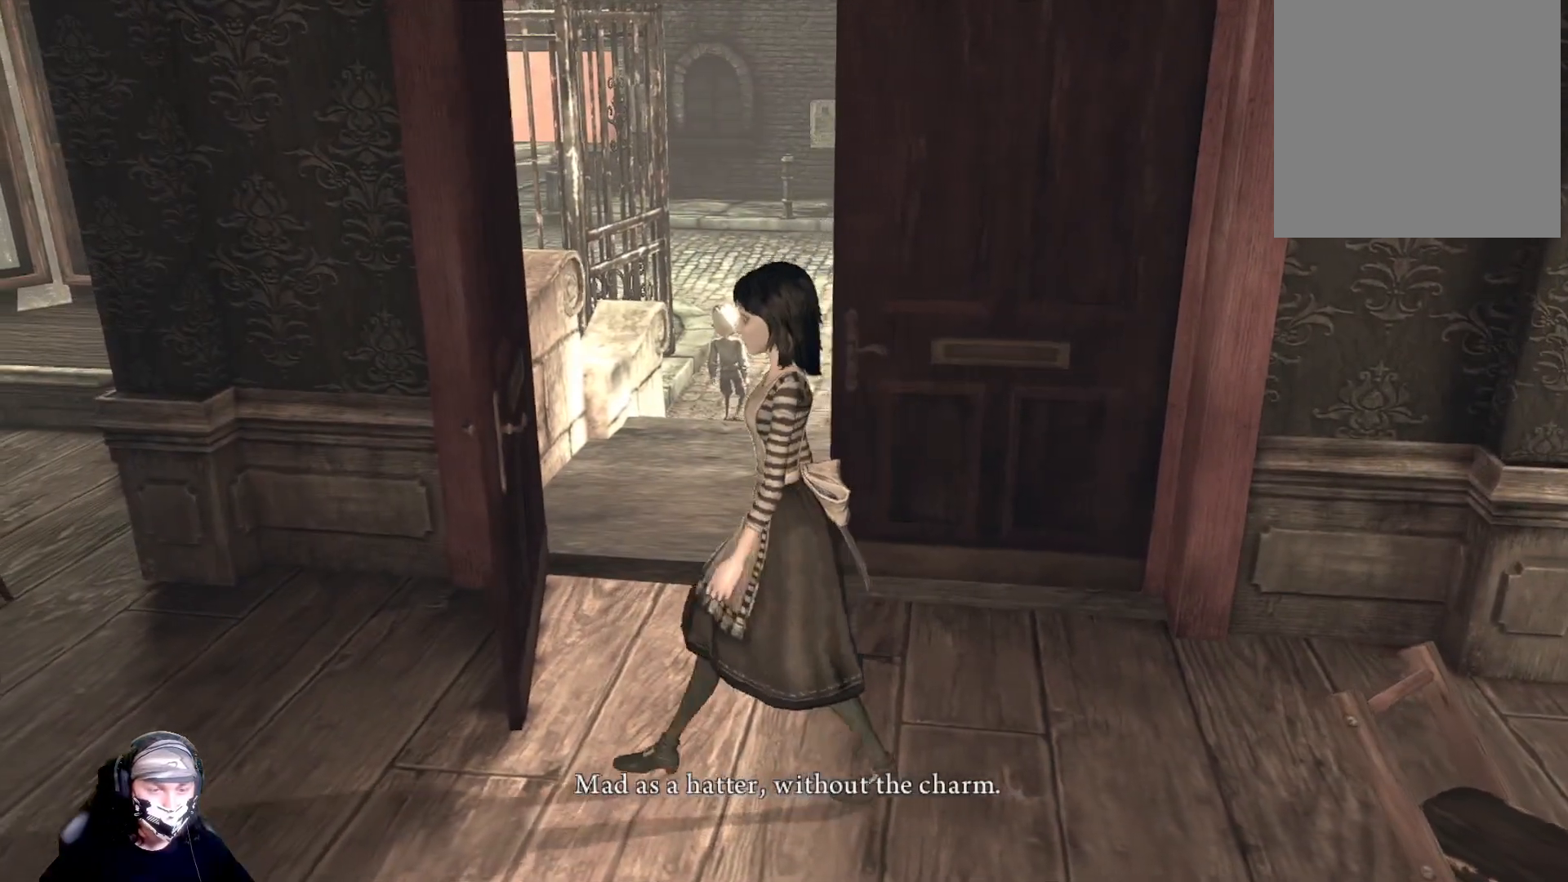
{"buttons": [], "left_stick": "up-left", "right_stick": "center", "events": []}
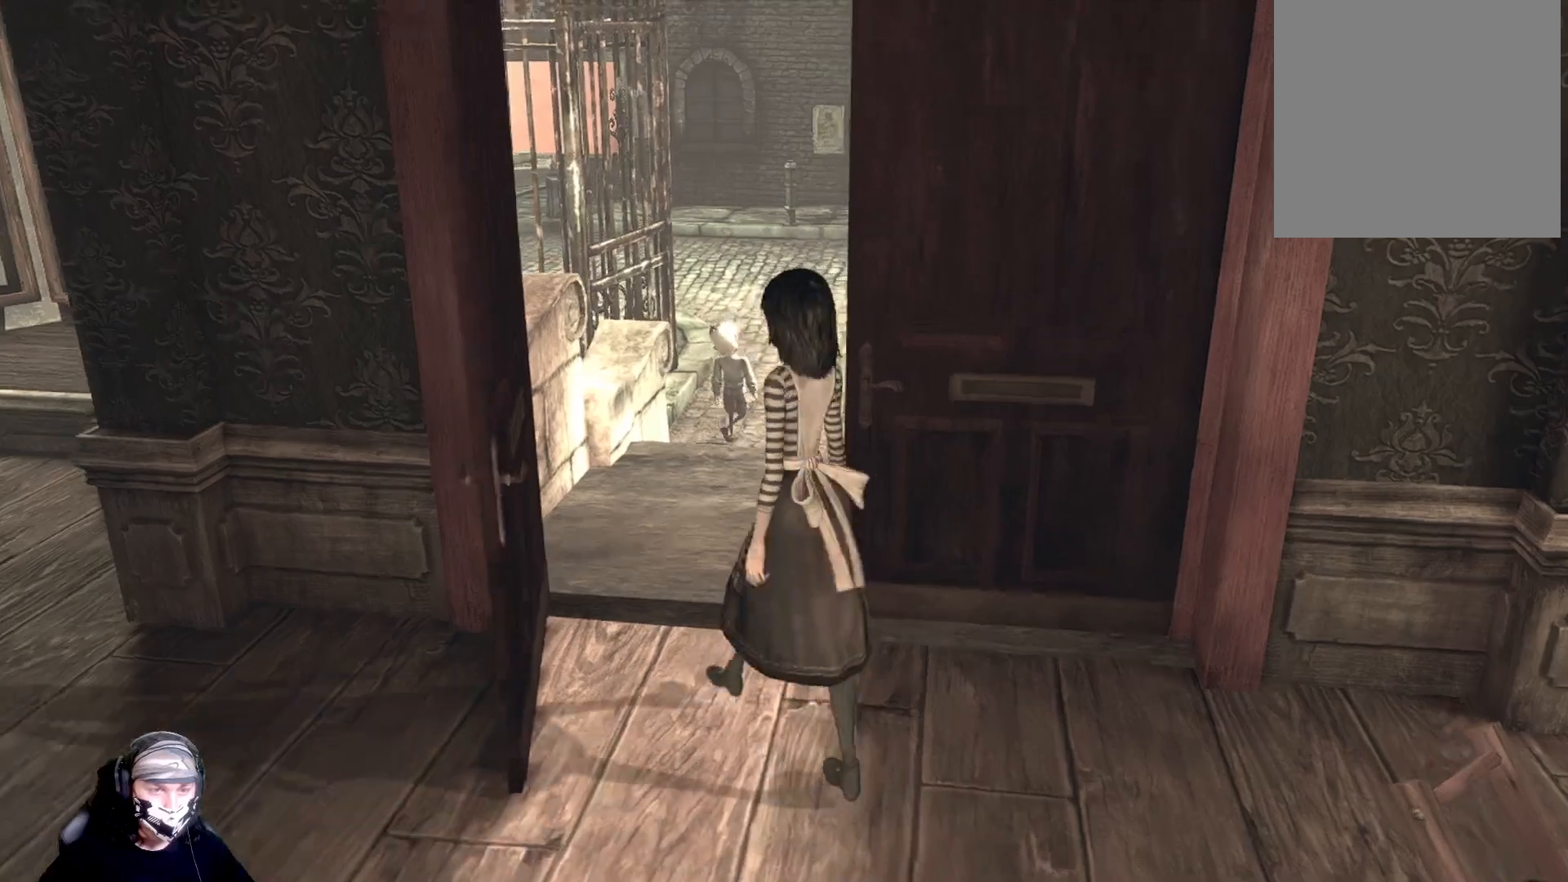
{"buttons": [], "left_stick": "up-left", "right_stick": "center", "events": []}
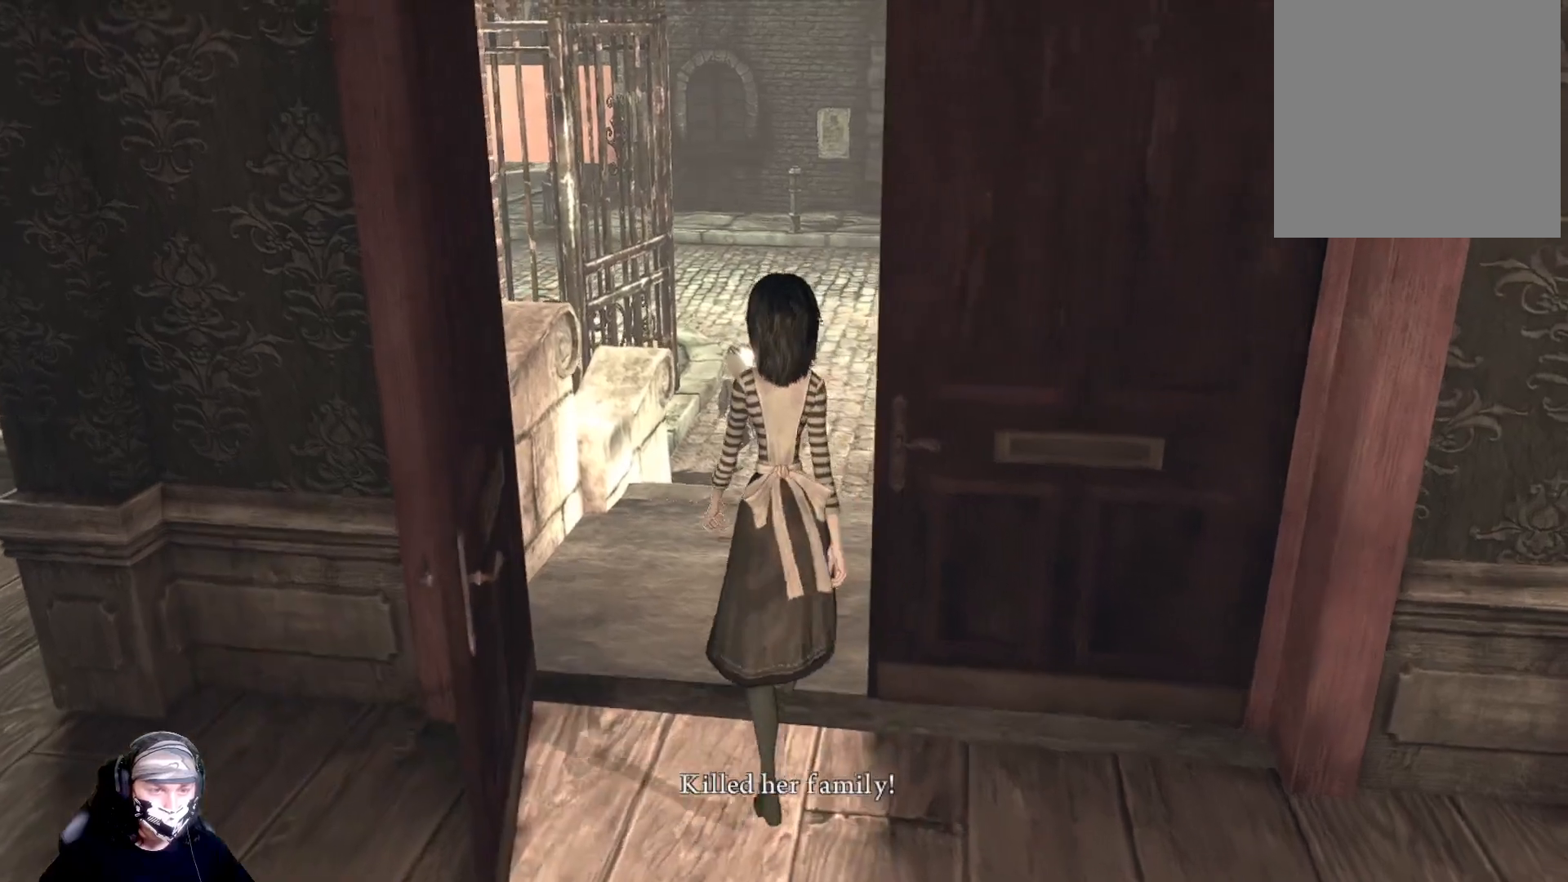
{"buttons": [], "left_stick": "up-left", "right_stick": "right", "events": [[267, "right_stick", "right"]]}
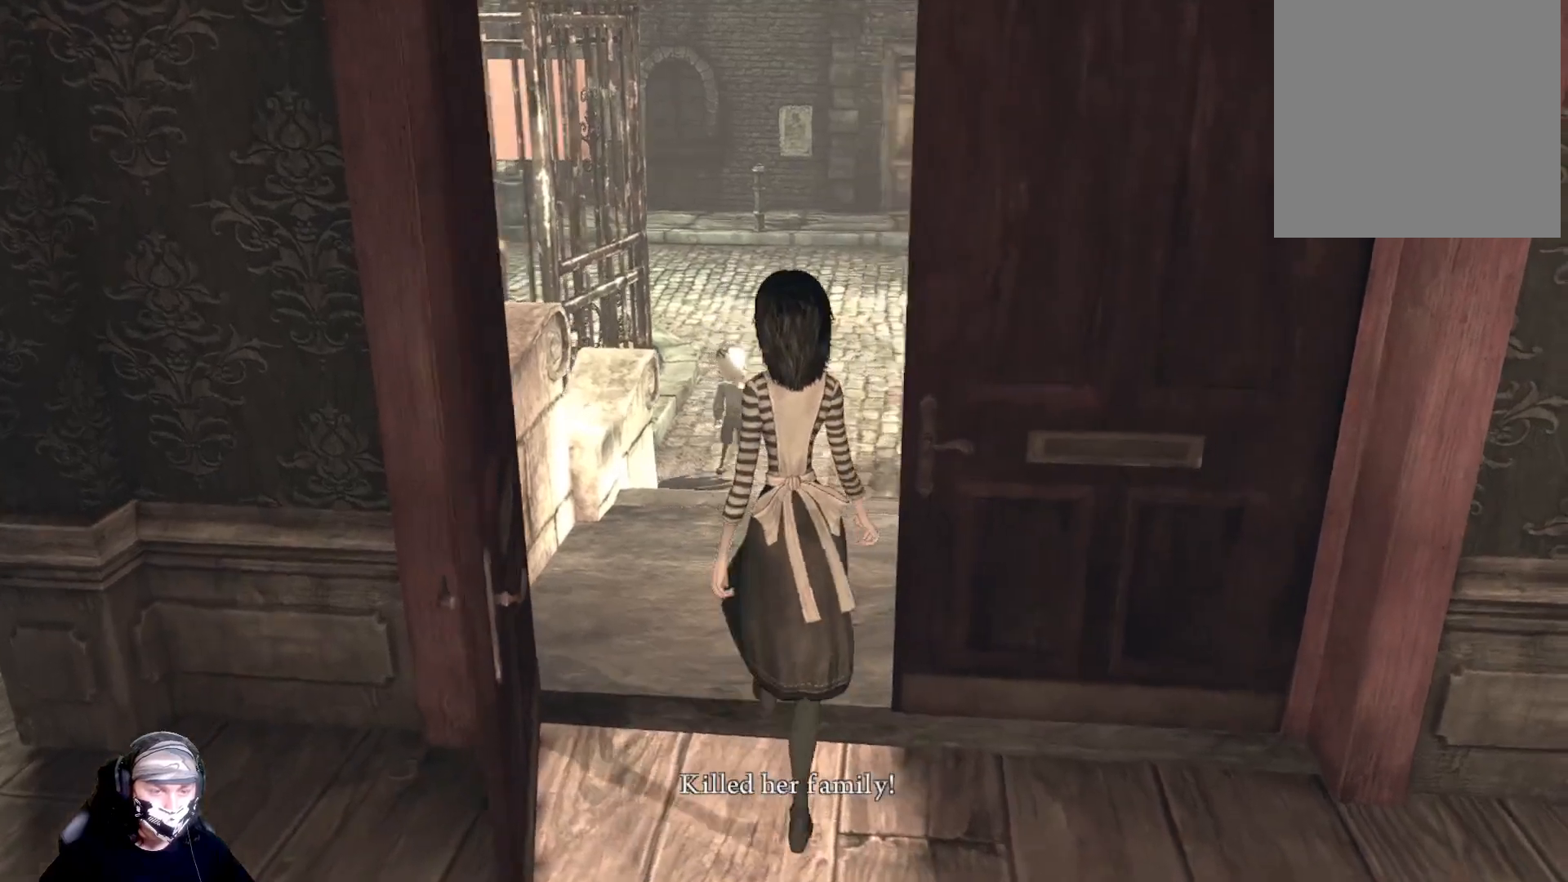
{"buttons": [], "left_stick": "up-left", "right_stick": "center", "events": [[267, "right_stick", "center"]]}
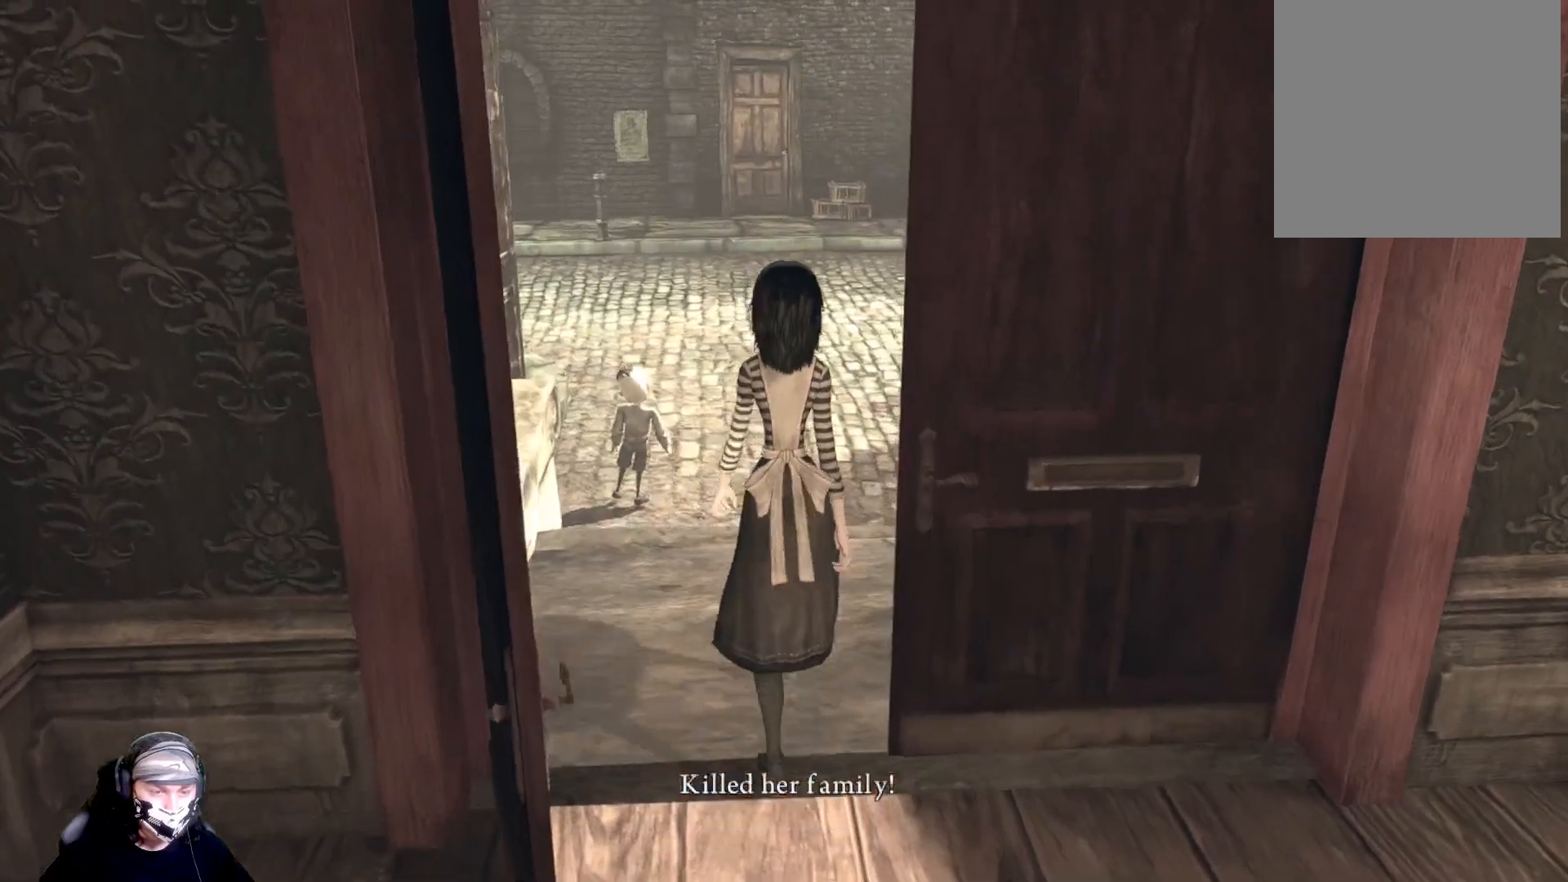
{"buttons": [], "left_stick": "up-left", "right_stick": "center", "events": []}
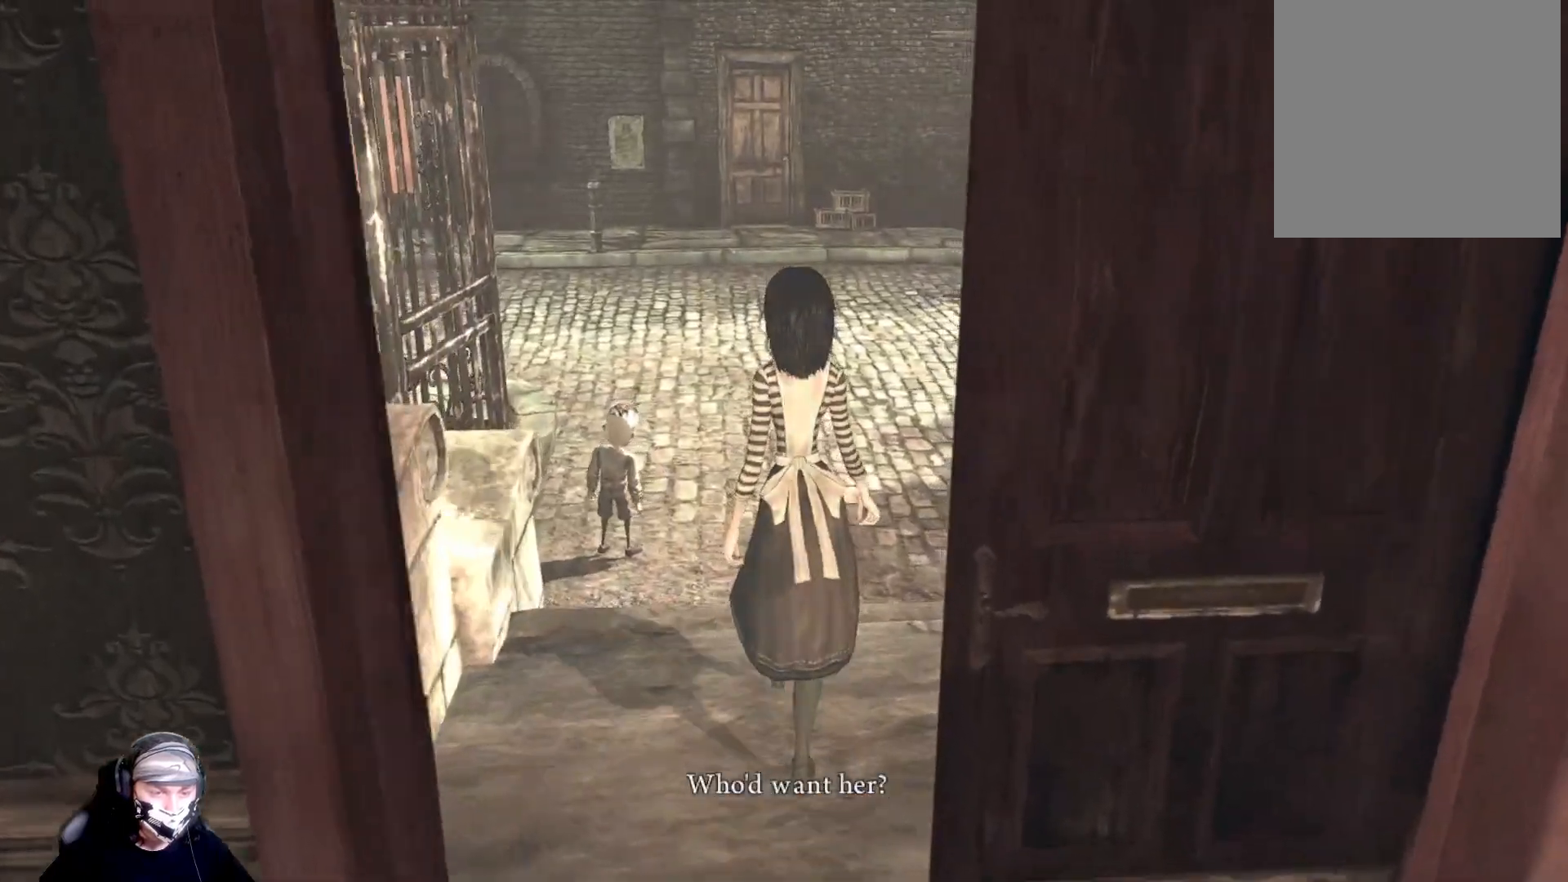
{"buttons": [], "left_stick": "up-left", "right_stick": "center", "events": []}
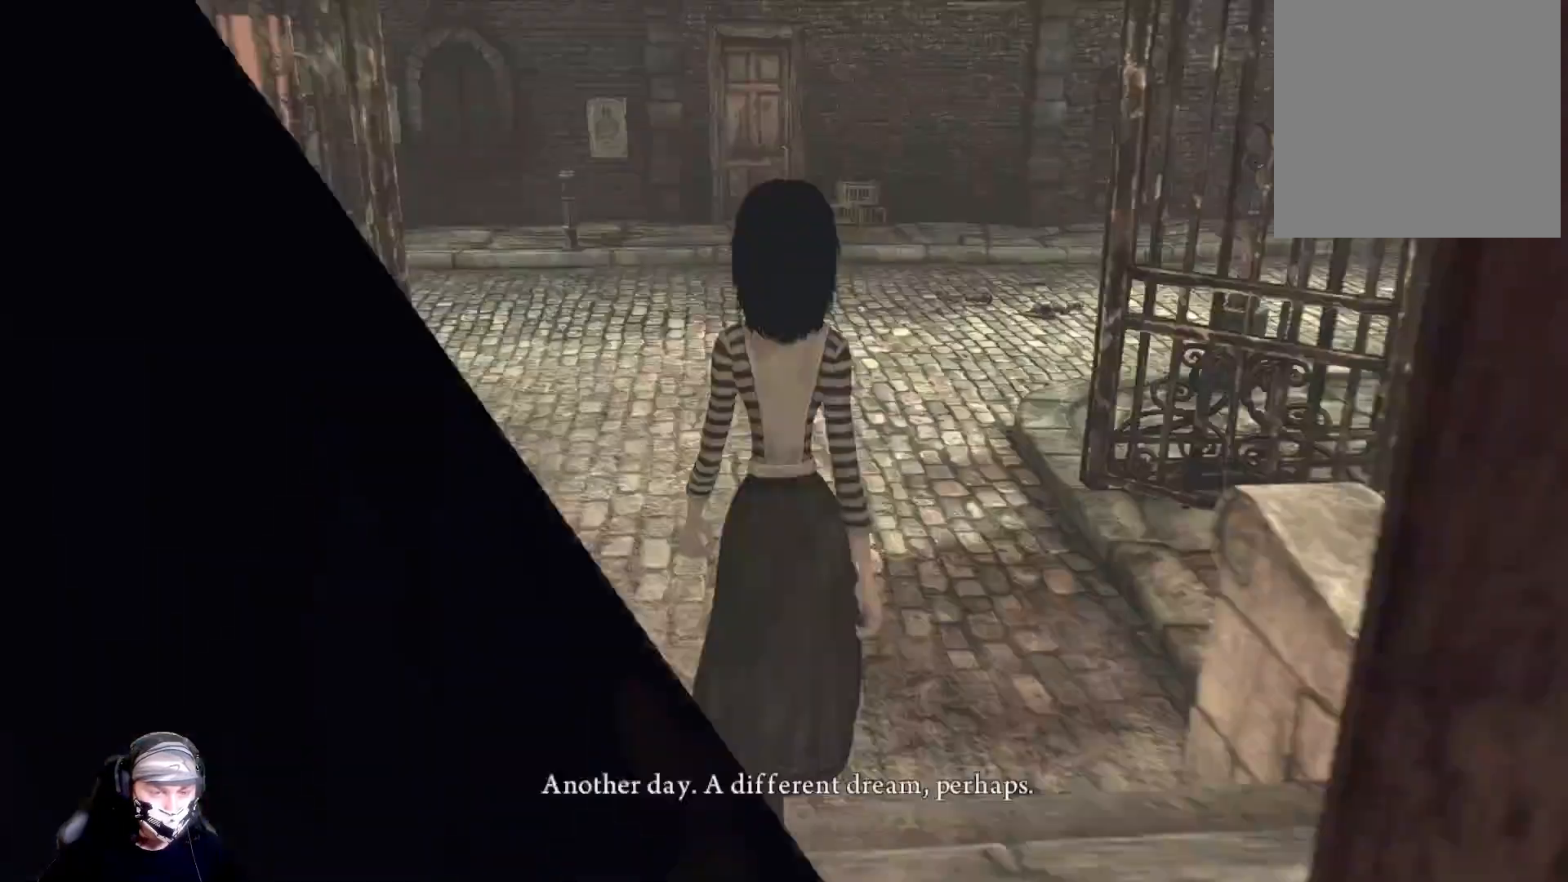
{"buttons": [], "left_stick": "up-left", "right_stick": "center", "events": [[100, "right_stick", "left"], [200, "right_stick", "center"]]}
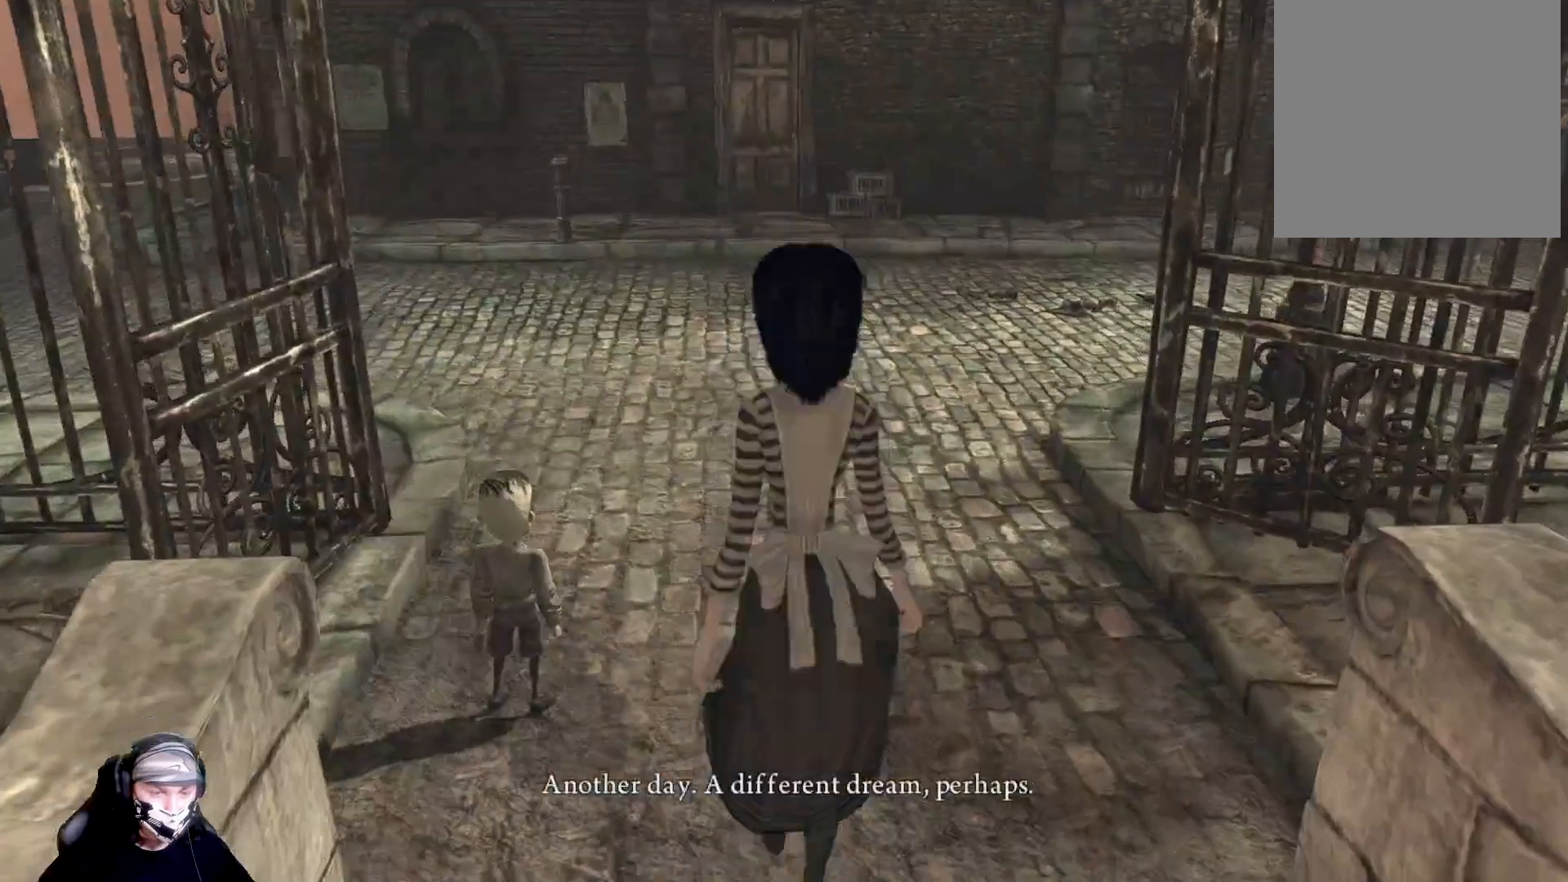
{"buttons": [], "left_stick": "up-left", "right_stick": "left", "events": [[467, "right_stick", "left"]]}
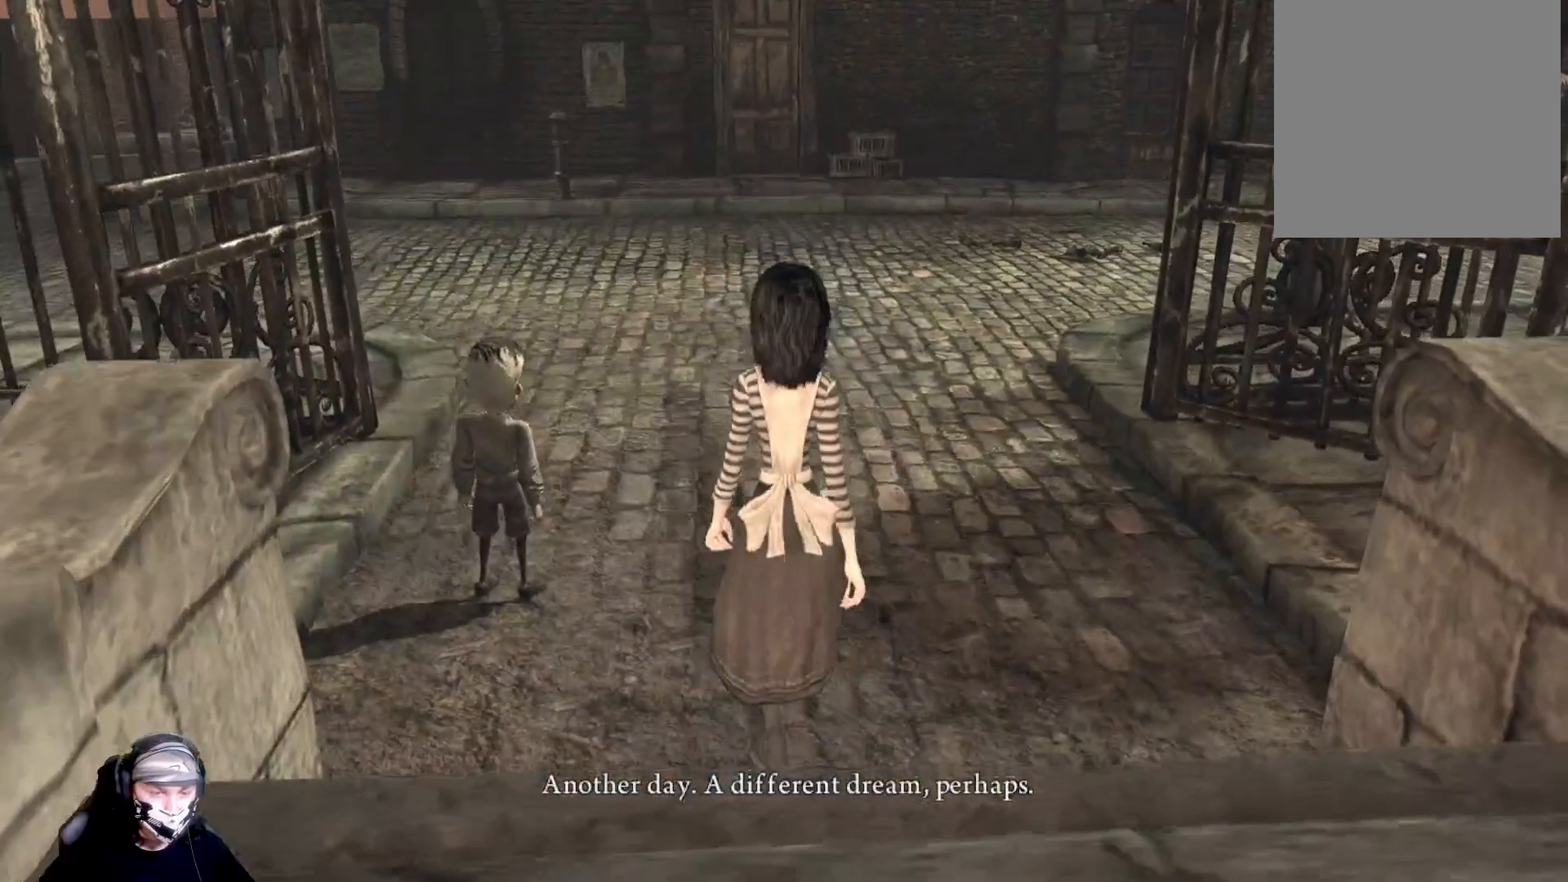
{"buttons": [], "left_stick": "up-left", "right_stick": "center", "events": [[67, "right_stick", "center"]]}
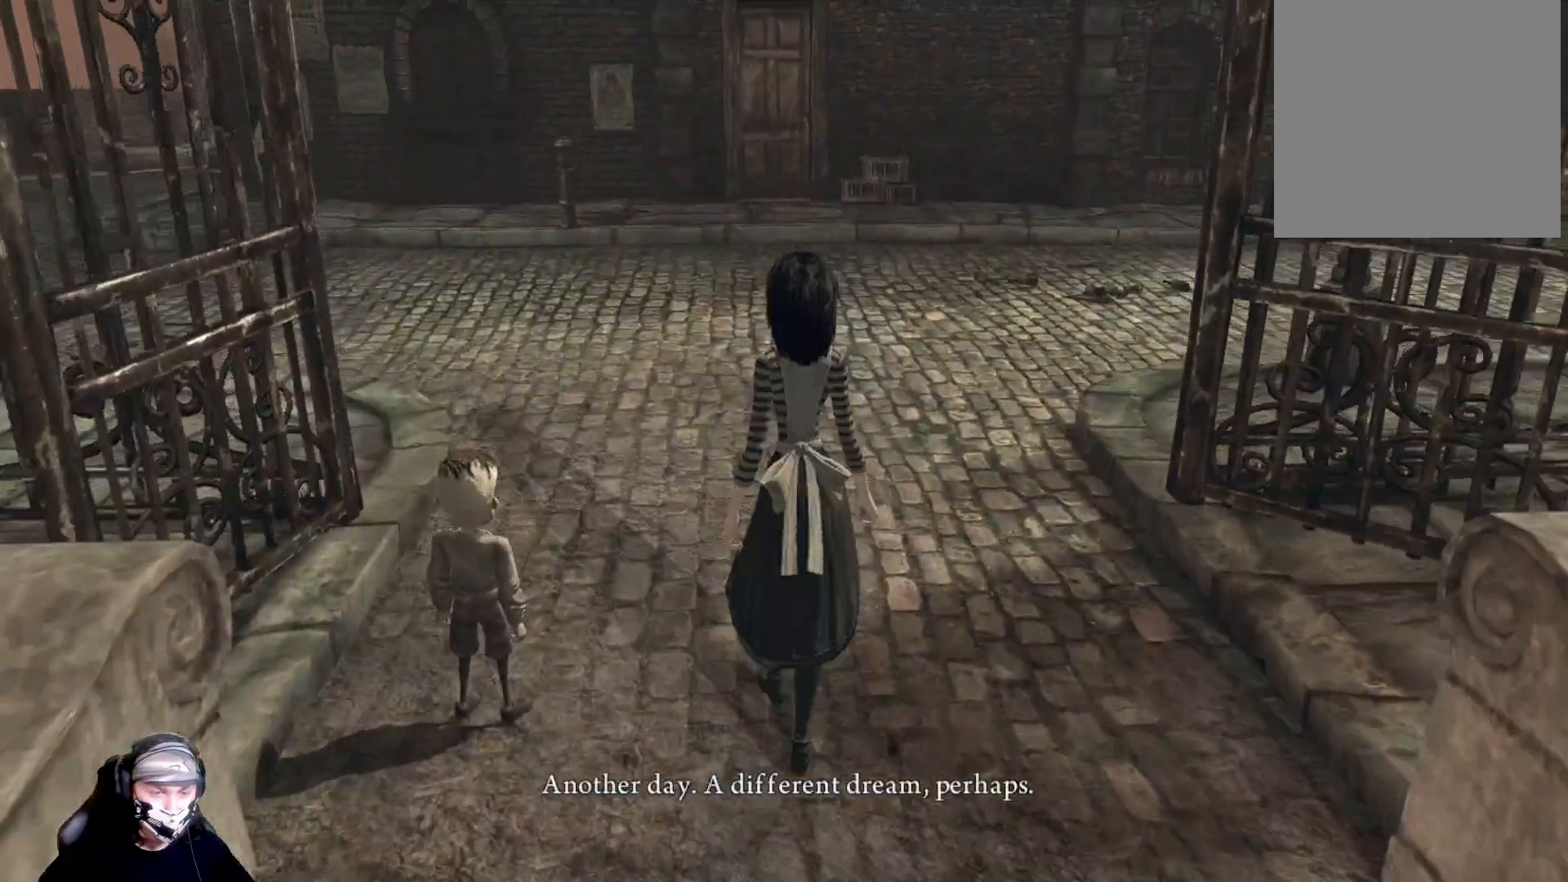
{"buttons": [], "left_stick": "up-left", "right_stick": "center", "events": []}
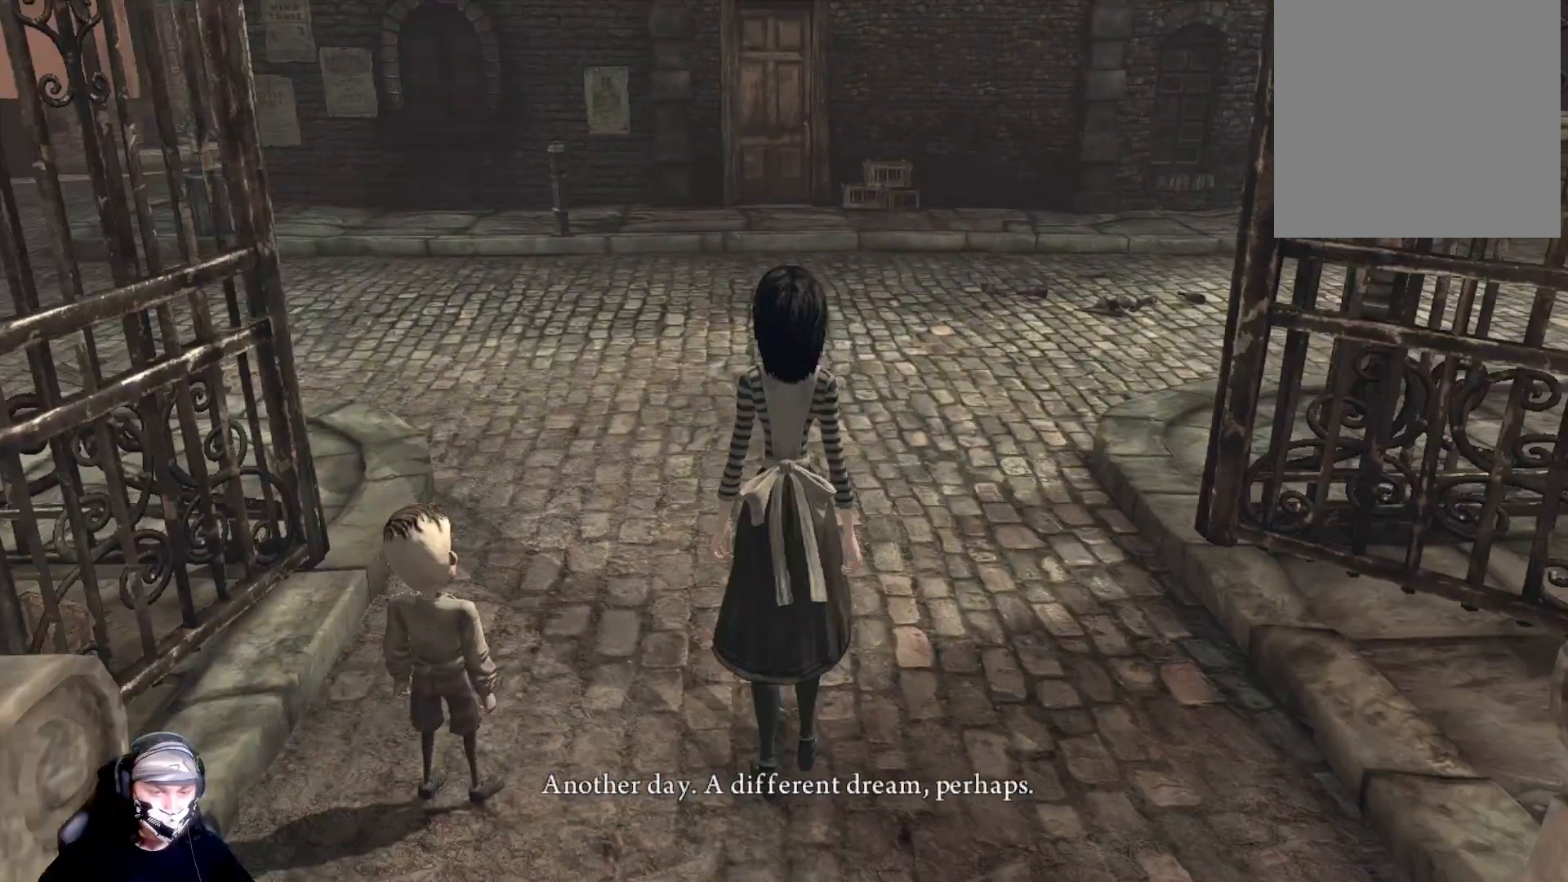
{"buttons": [], "left_stick": "center", "right_stick": "center", "events": [[433, "left_stick", "center"]]}
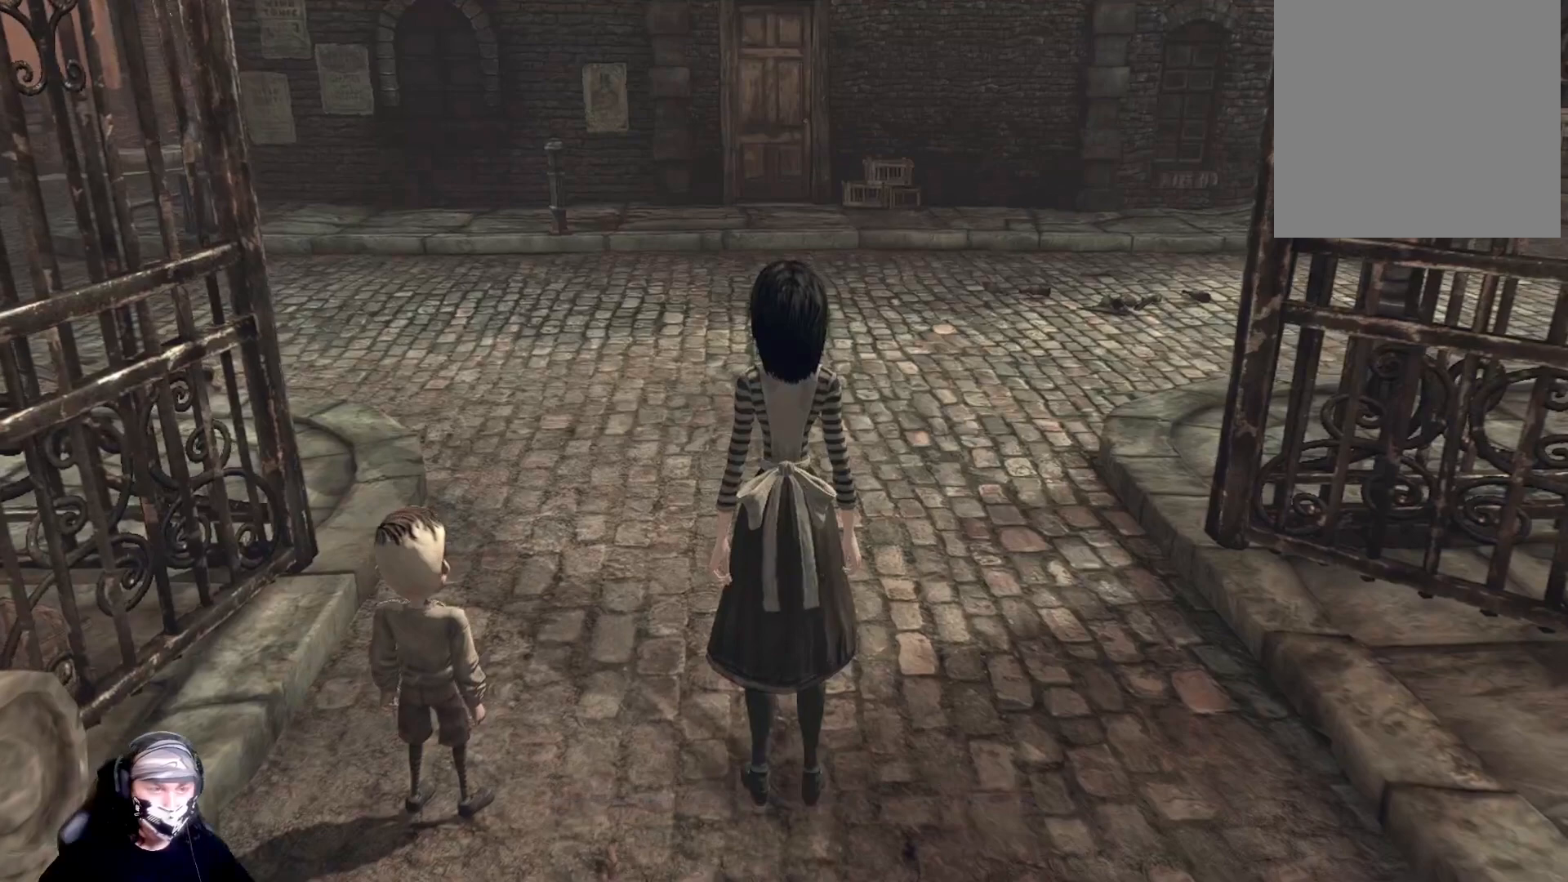
{"buttons": [], "left_stick": "center", "right_stick": "center", "events": [[200, "right_stick", "up"], [433, "right_stick", "center"]]}
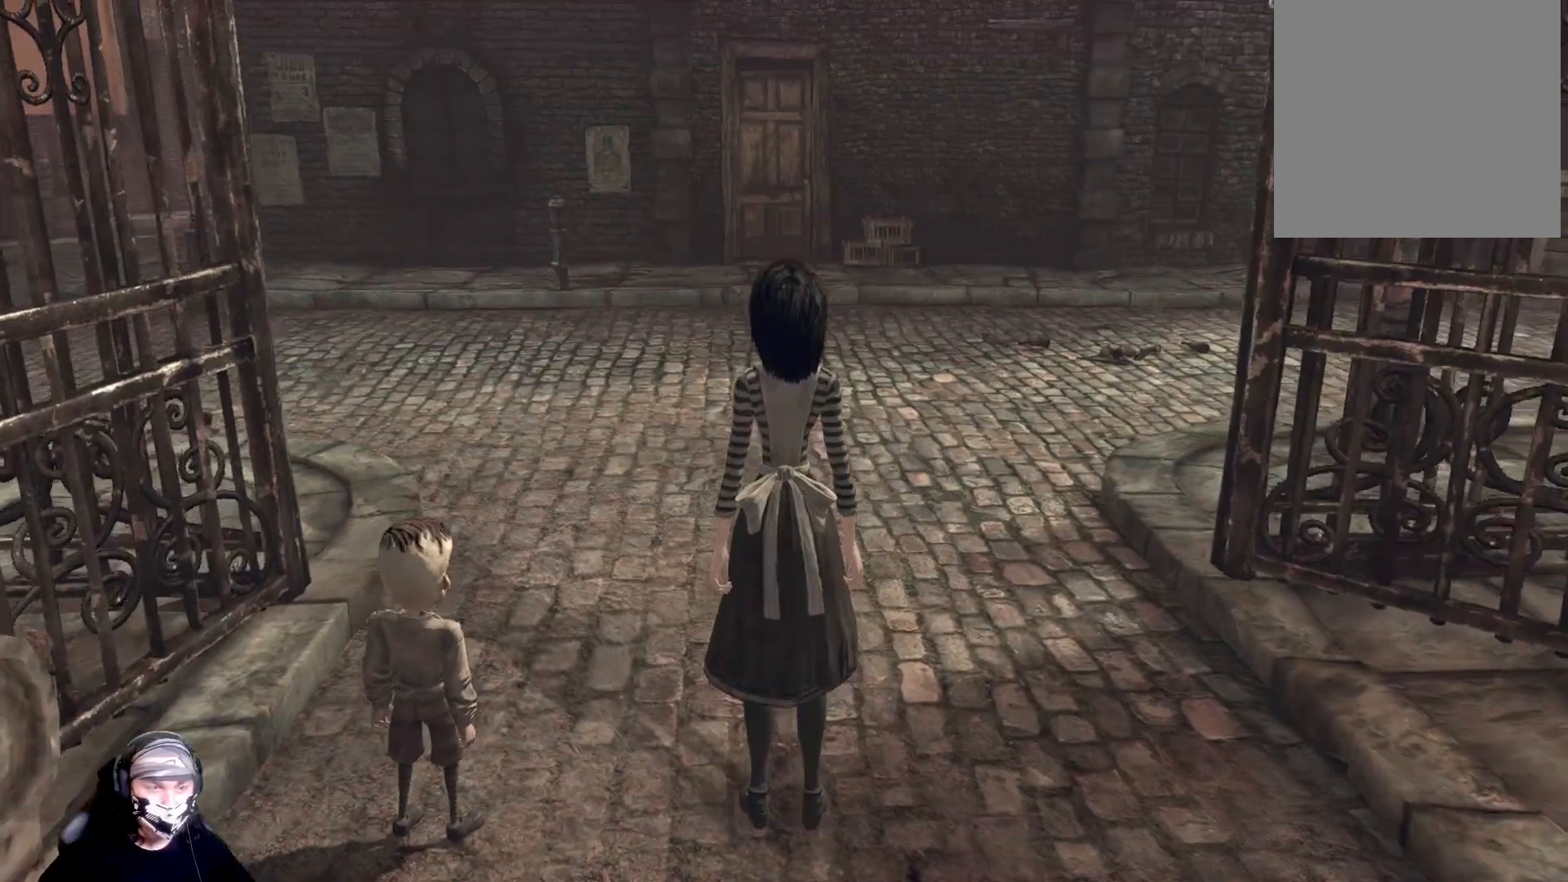
{"buttons": [], "left_stick": "center", "right_stick": "center", "events": [[267, "right_stick", "up"], [467, "right_stick", "center"]]}
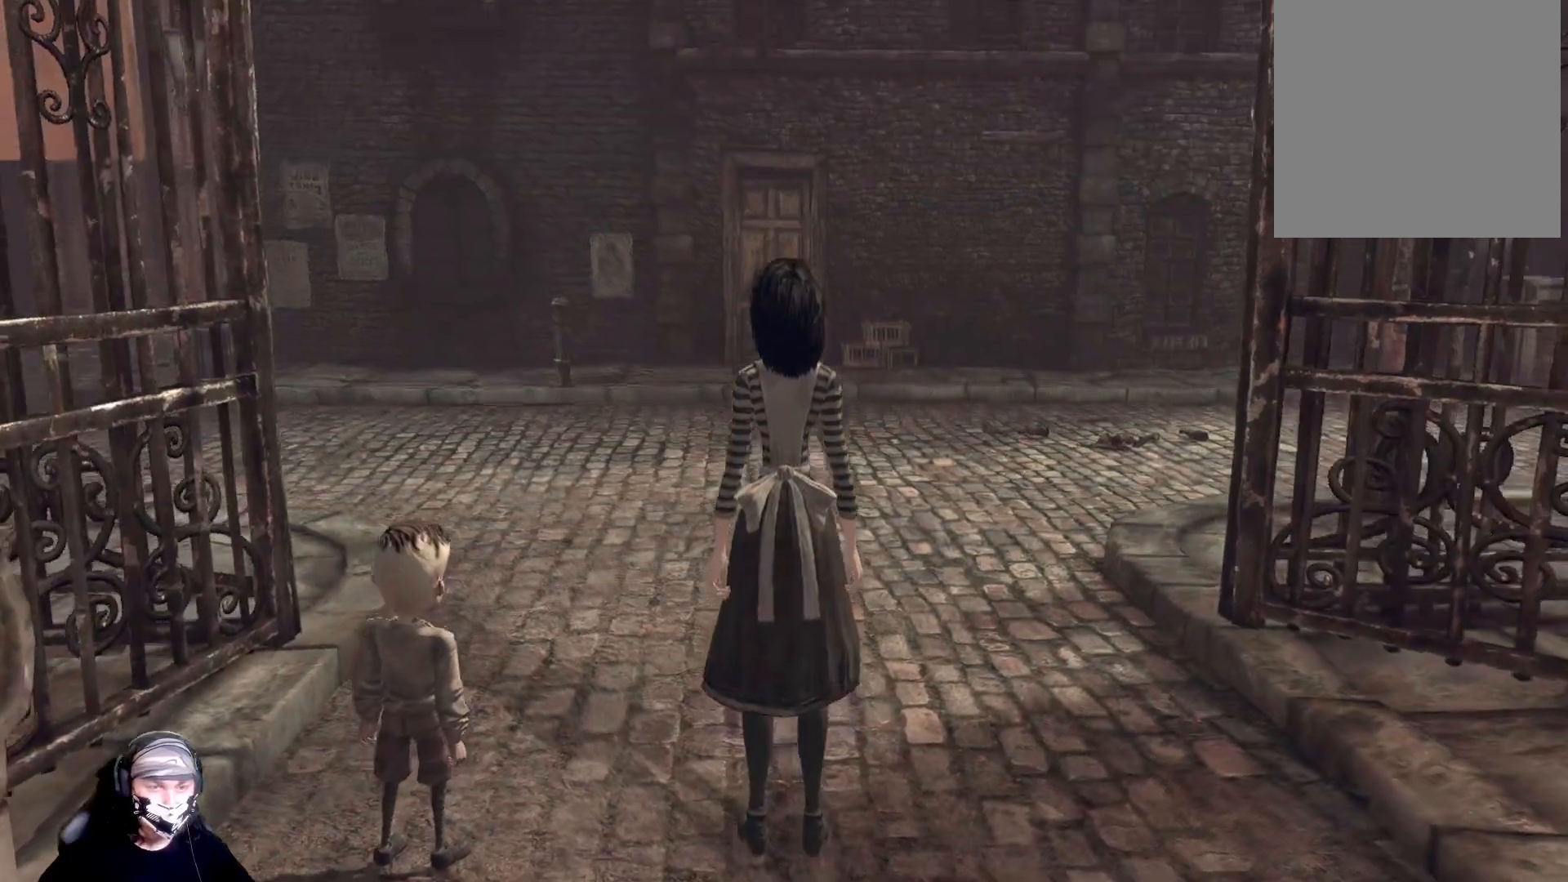
{"buttons": [], "left_stick": "center", "right_stick": "center", "events": []}
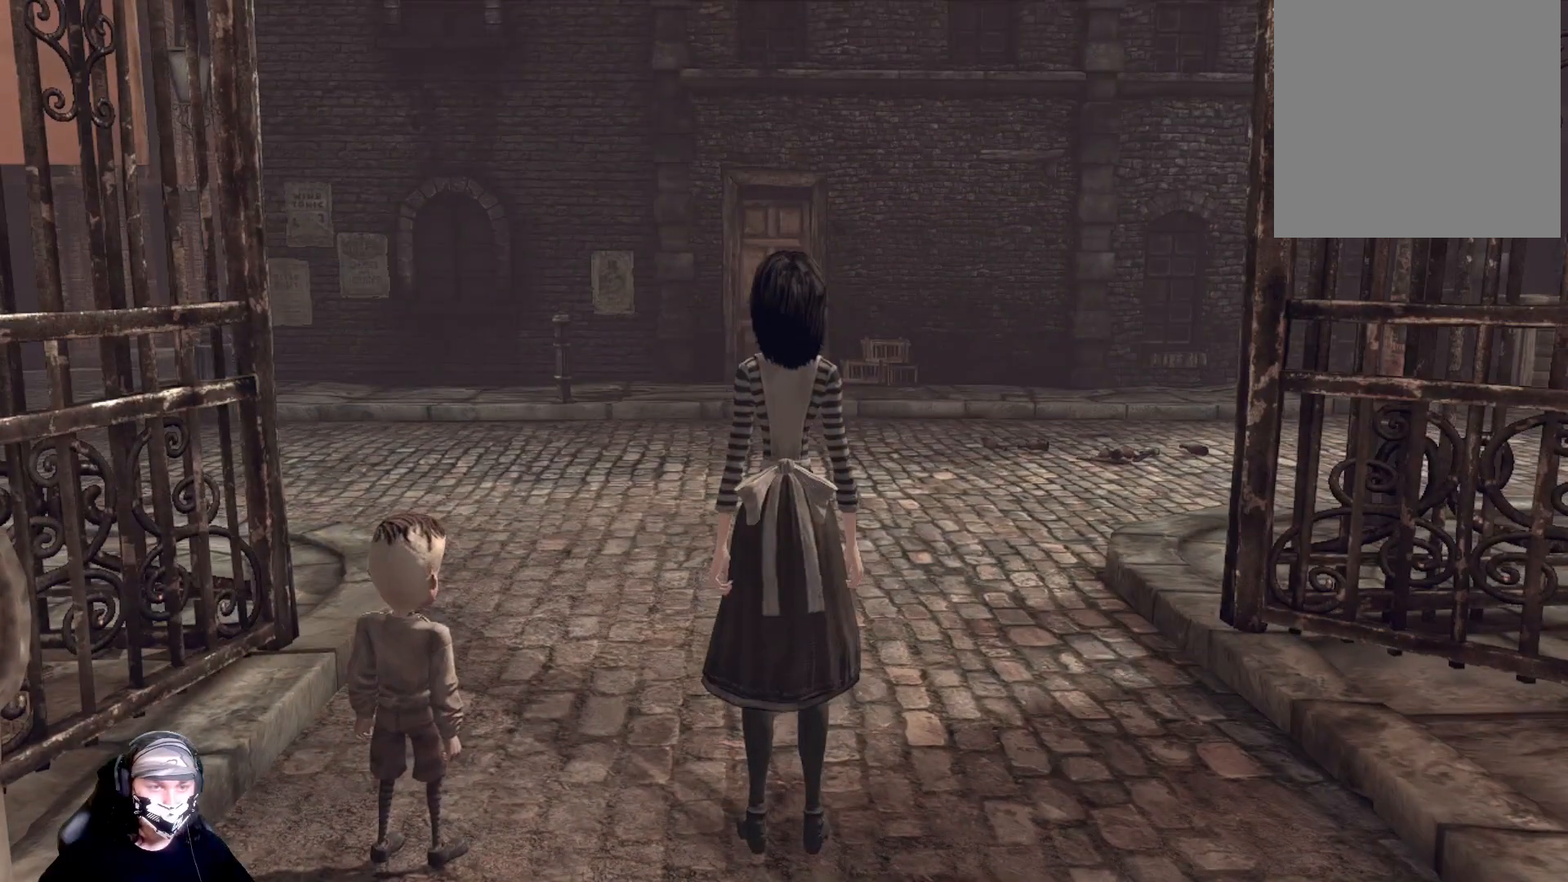
{"buttons": [], "left_stick": "center", "right_stick": "center", "events": []}
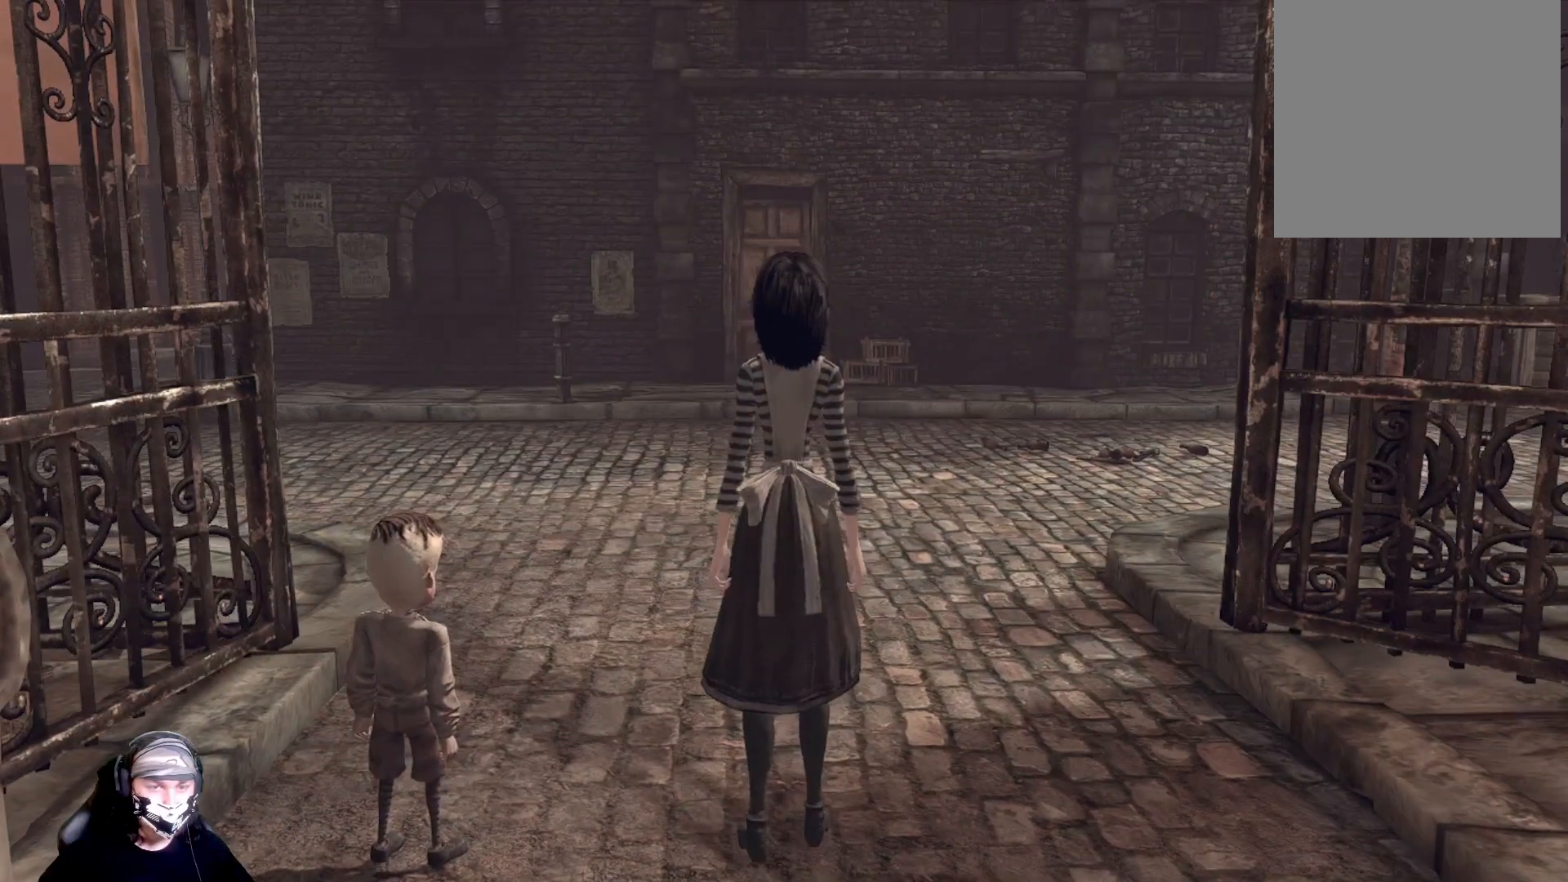
{"buttons": [], "left_stick": "center", "right_stick": "right", "events": [[33, "right_stick", "right"]]}
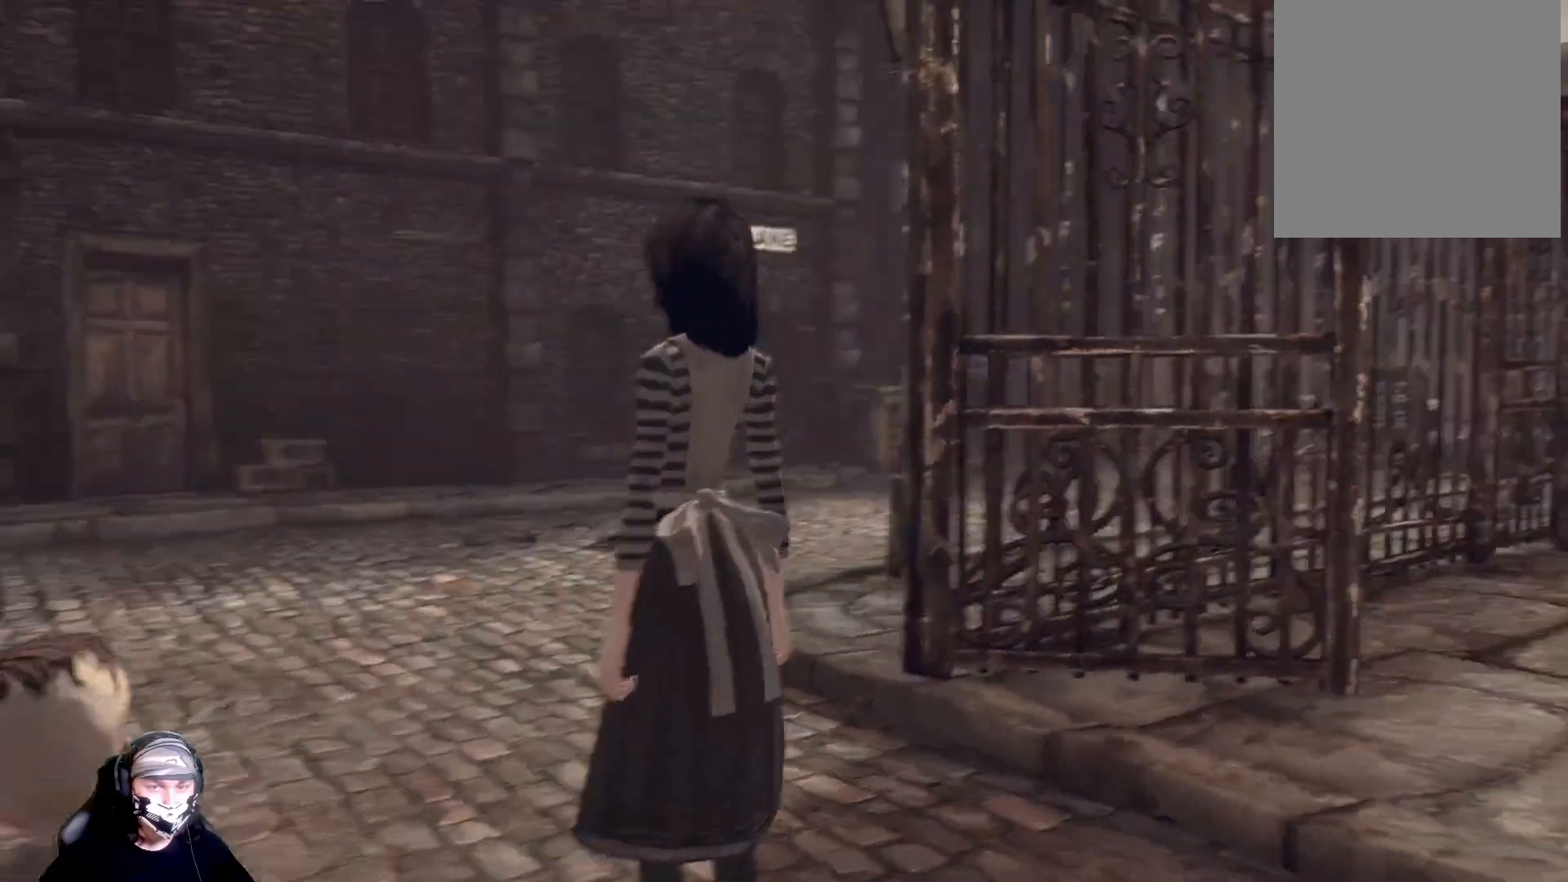
{"buttons": [], "left_stick": "center", "right_stick": "center", "events": [[333, "right_stick", "center"]]}